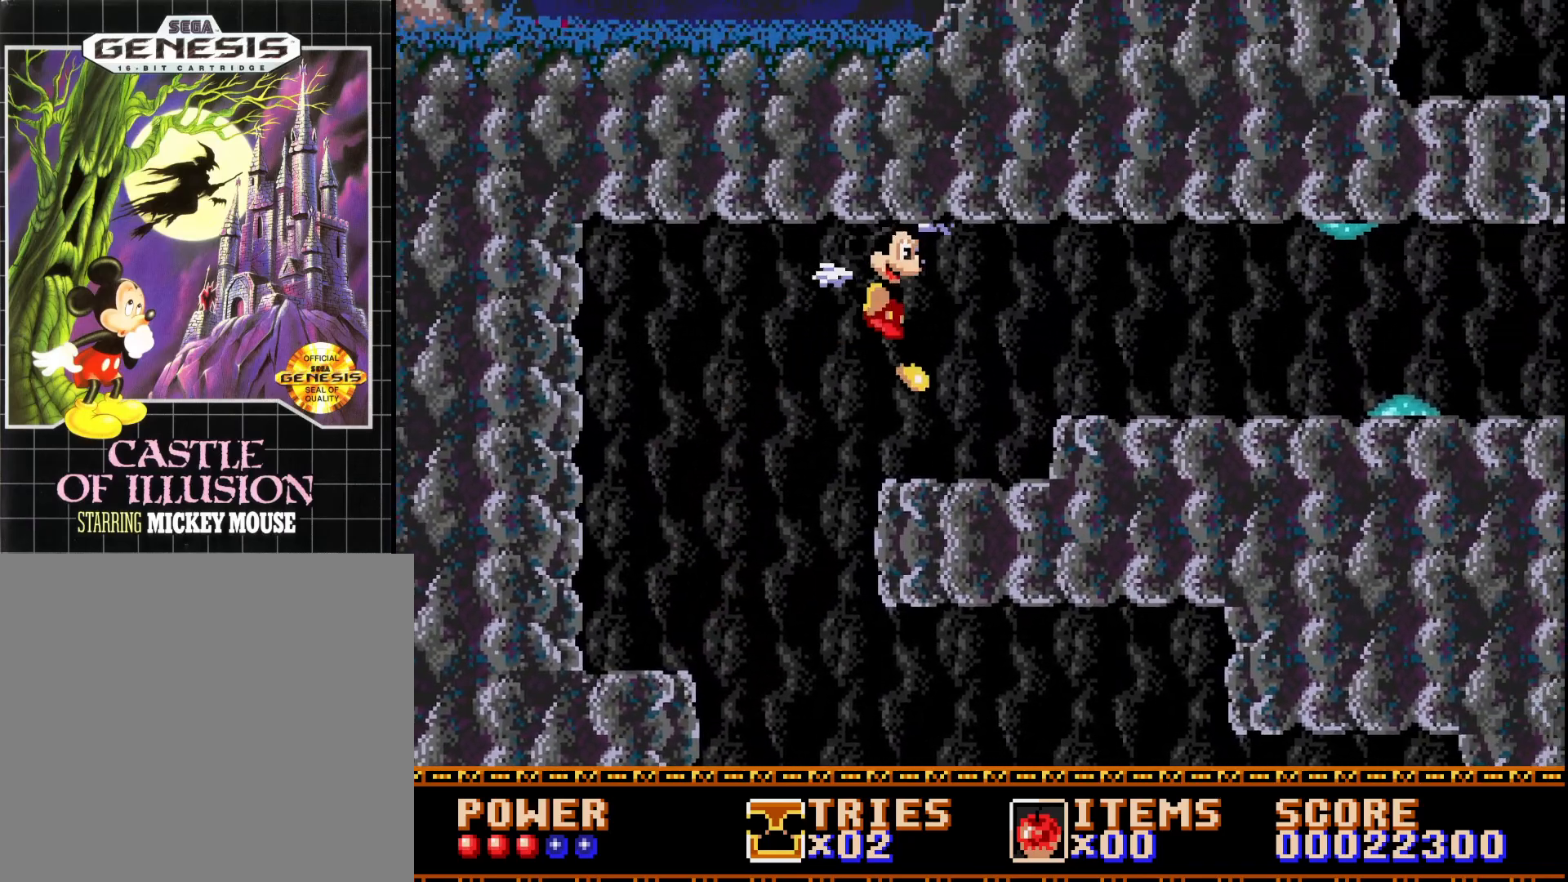
Gameplay with a controller (Xbox layout); each line is a JSON object with the inputs held at the frame after it. "events" lists button and stick changes between this image and that frame as [ms after this image, input, new state], when the widget could be followed in between. Not read: left_stick.
{"buttons": ["DPAD_RIGHT"], "right_stick": "center", "events": [[300, "A", "down"], [483, "A", "up"]]}
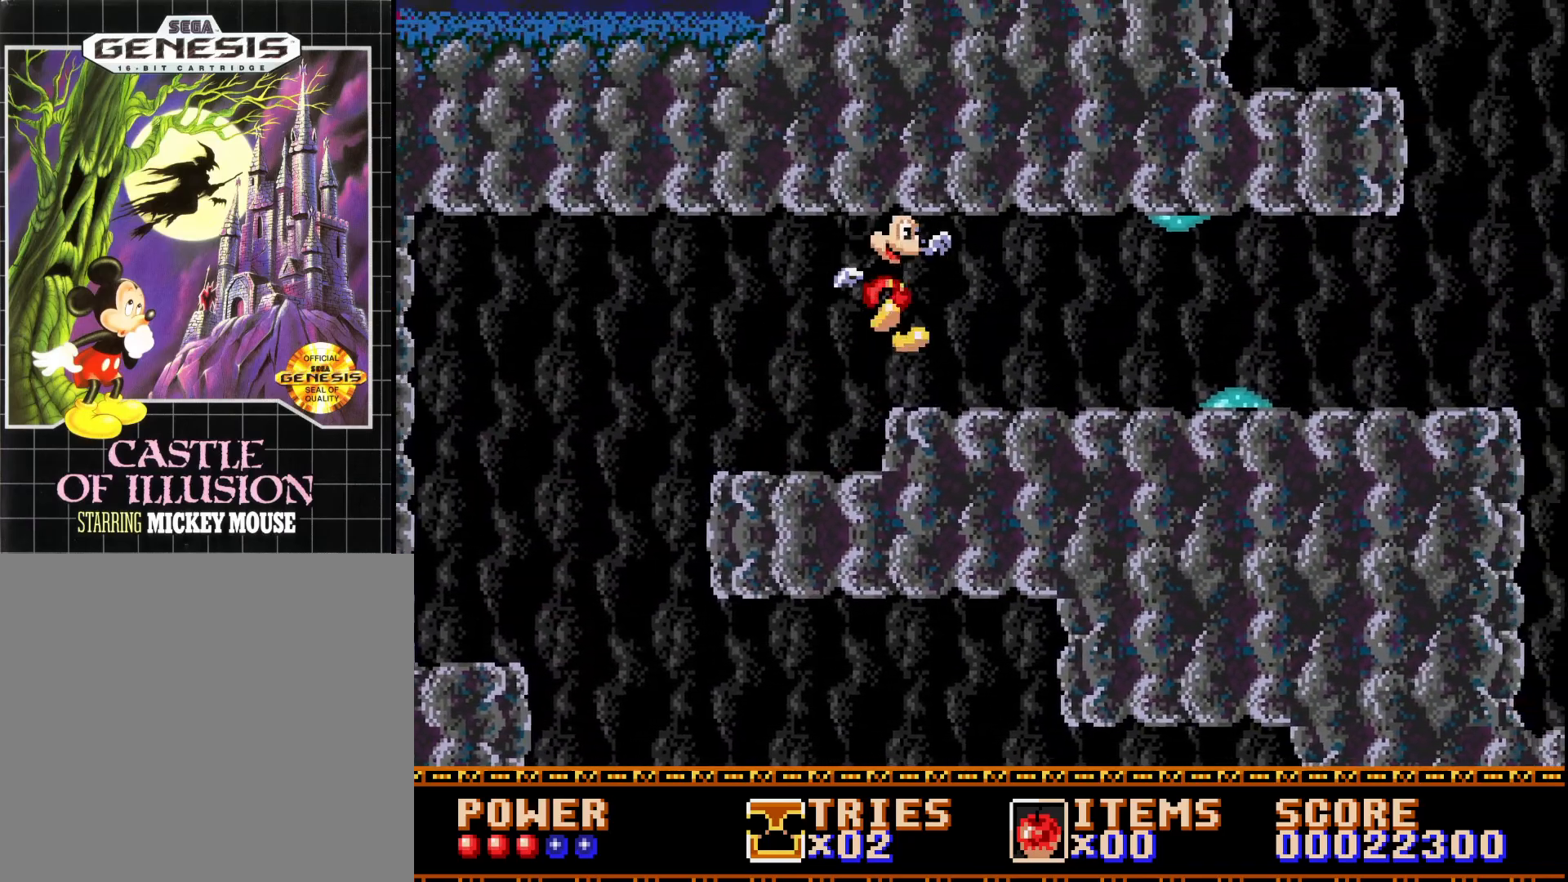
{"buttons": [], "right_stick": "center", "events": [[117, "DPAD_RIGHT", "up"], [267, "DPAD_LEFT", "down"], [417, "DPAD_LEFT", "up"]]}
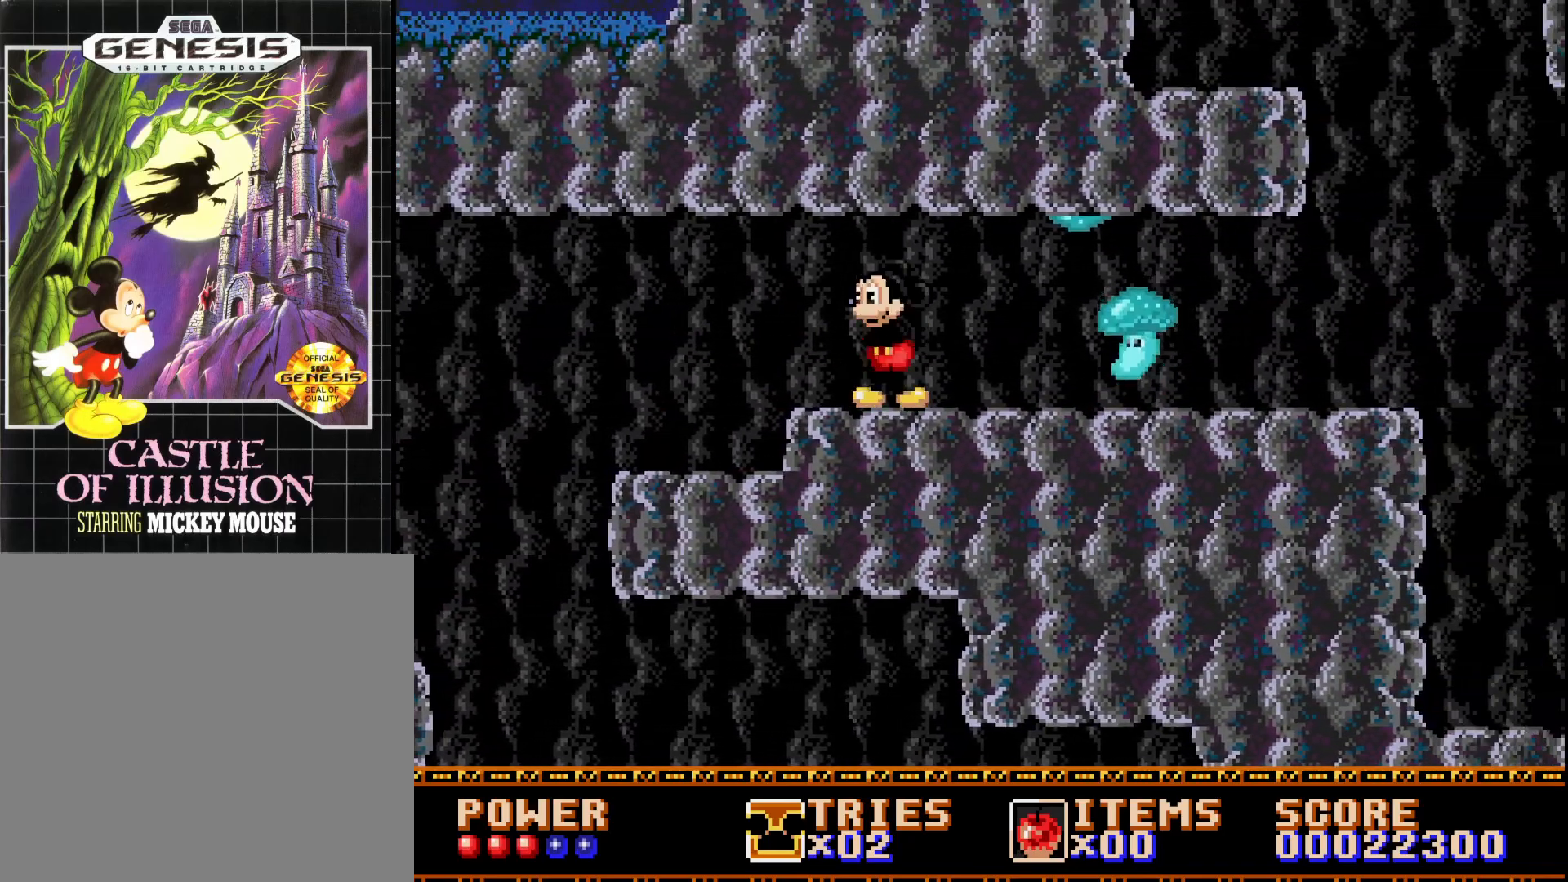
{"buttons": [], "right_stick": "center", "events": [[300, "DPAD_RIGHT", "down"], [450, "DPAD_RIGHT", "up"]]}
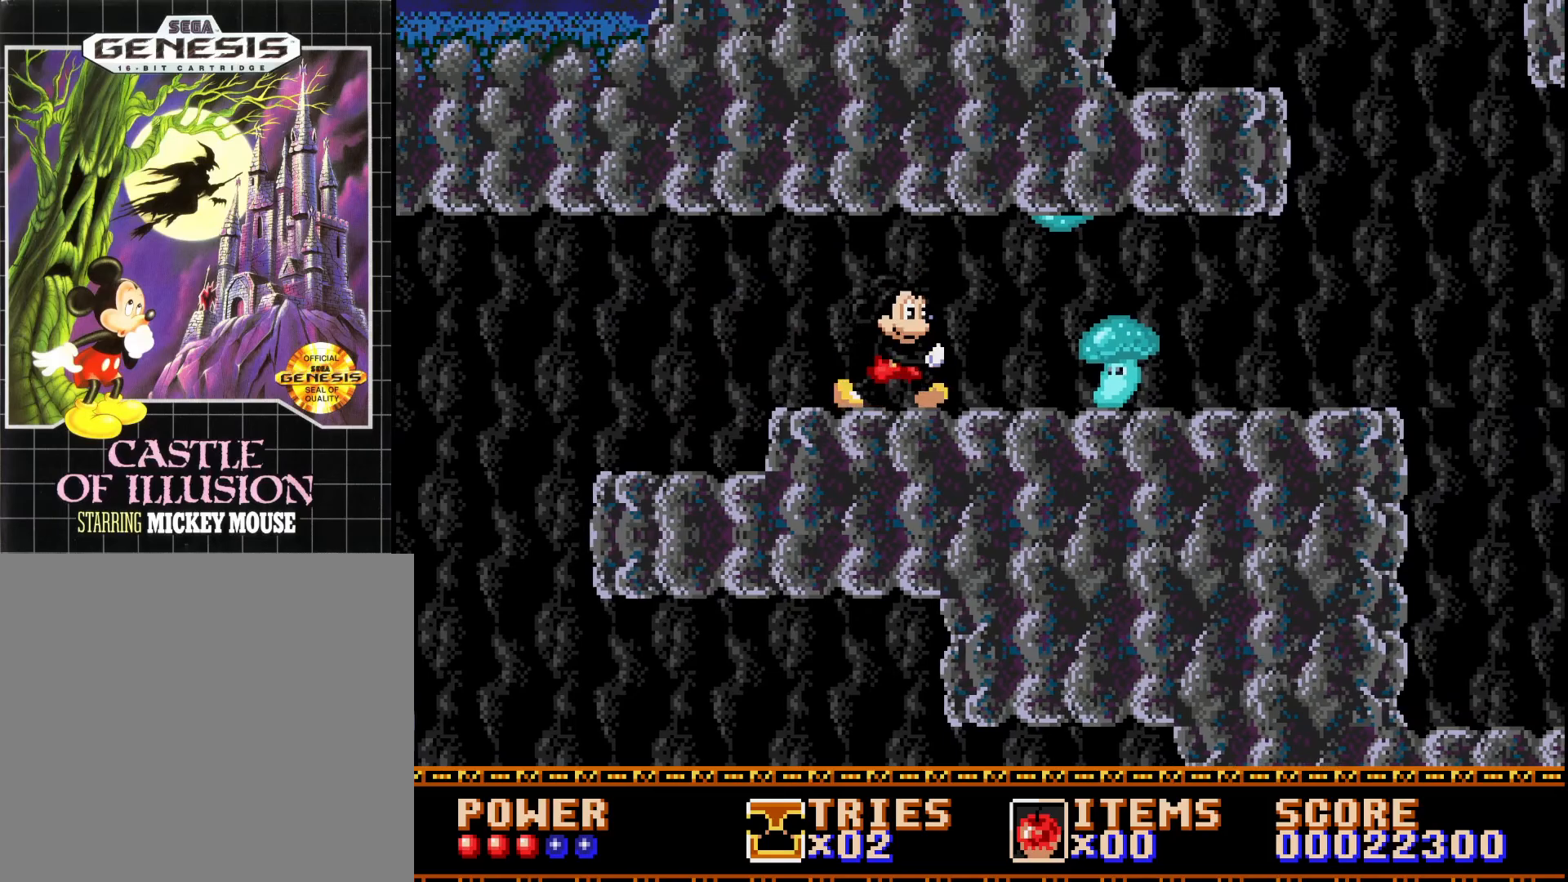
{"buttons": [], "right_stick": "center", "events": []}
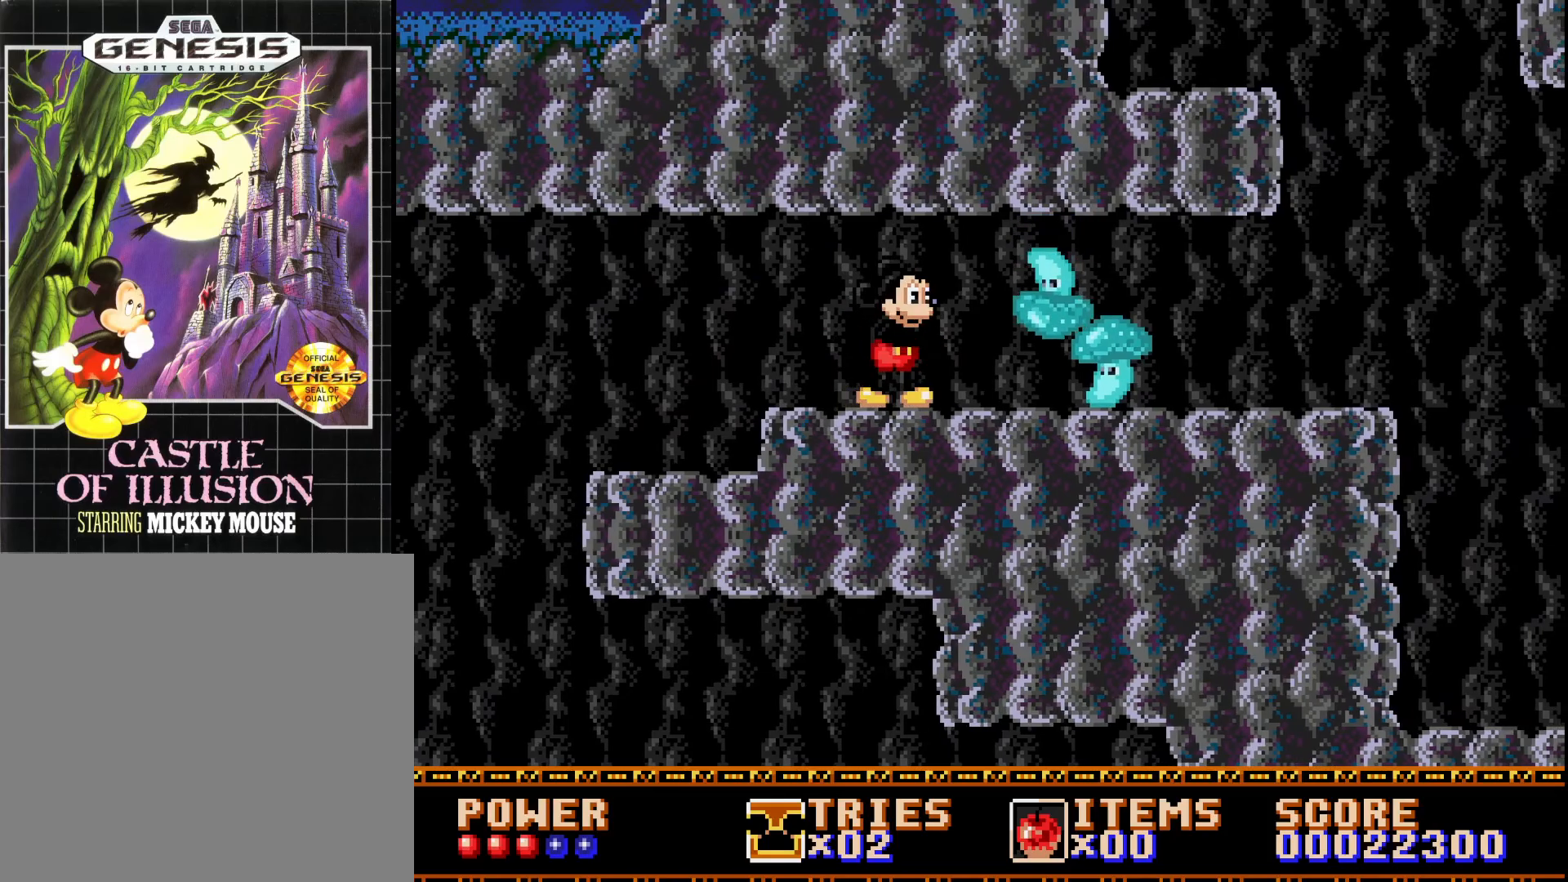
{"buttons": ["DPAD_RIGHT"], "right_stick": "center", "events": [[217, "DPAD_LEFT", "down"], [367, "DPAD_LEFT", "up"], [483, "DPAD_RIGHT", "down"]]}
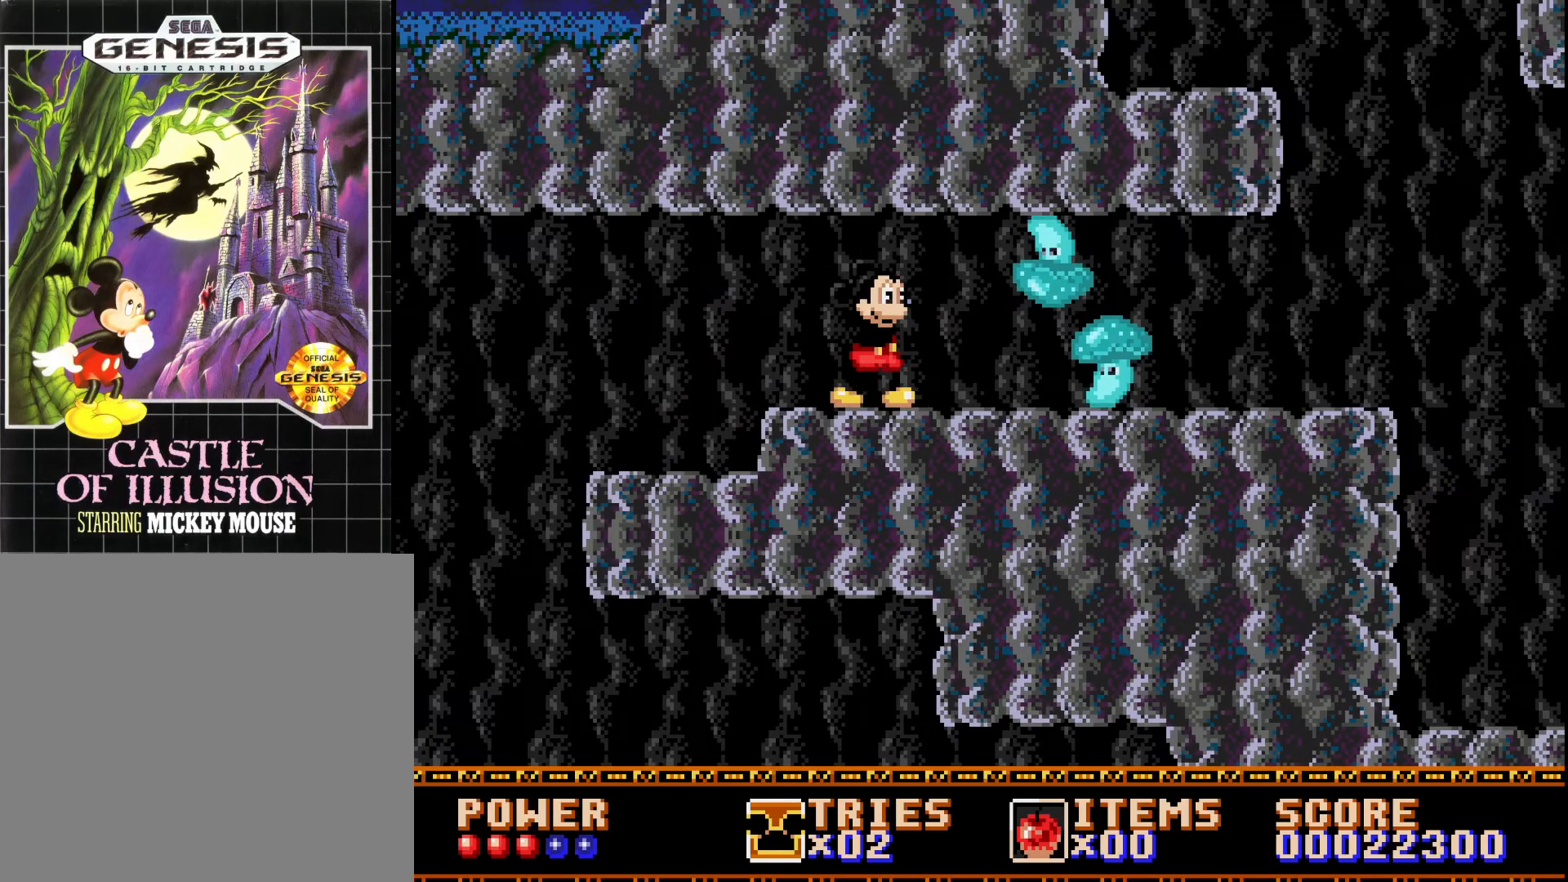
{"buttons": [], "right_stick": "center", "events": [[133, "DPAD_RIGHT", "up"]]}
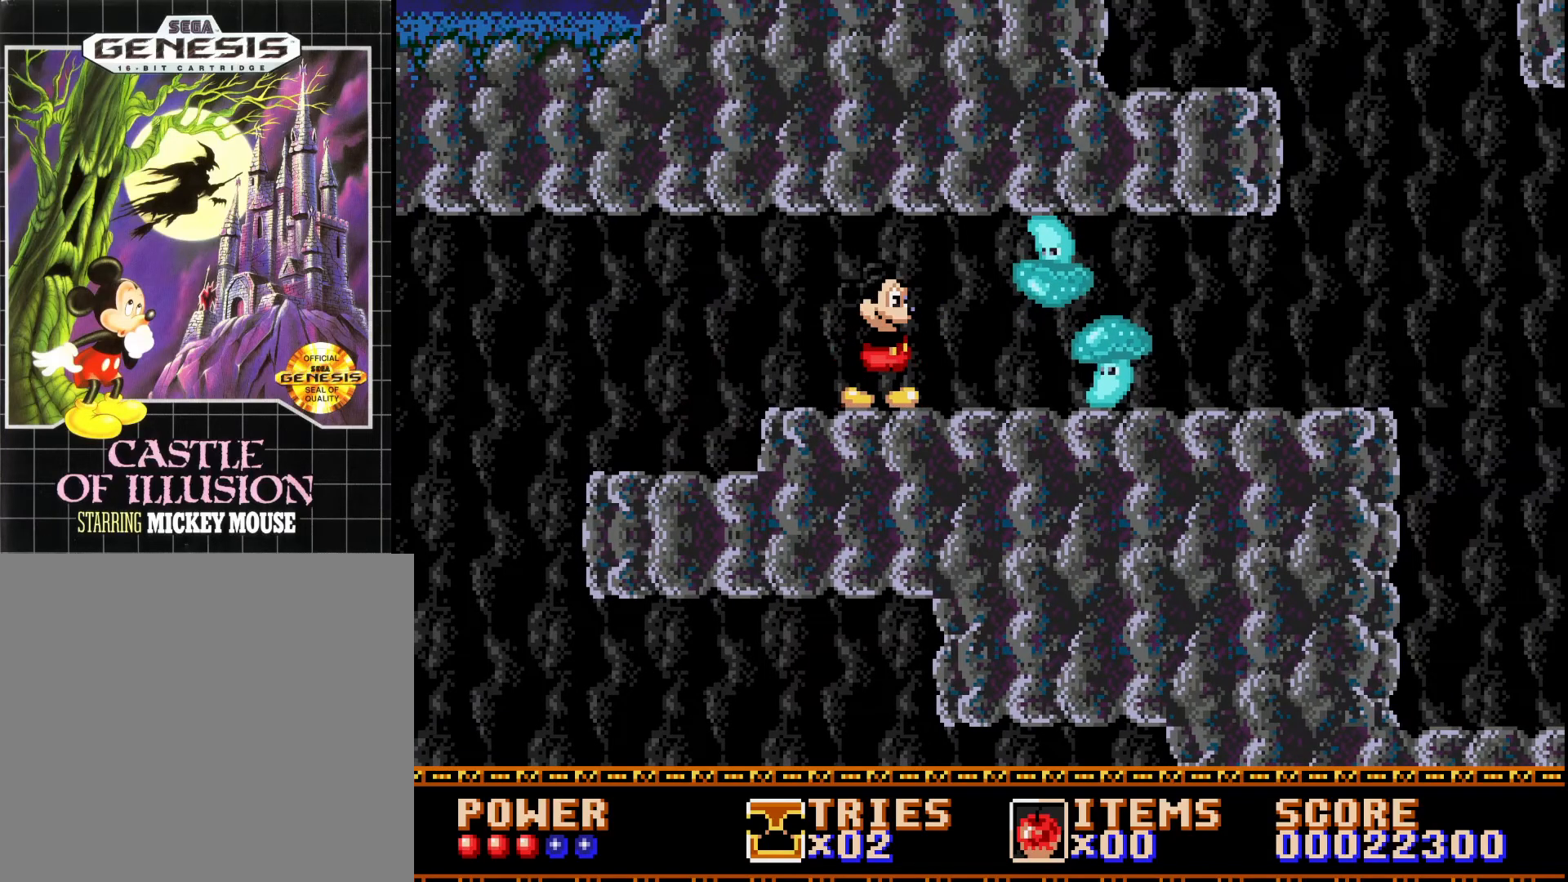
{"buttons": [], "right_stick": "center", "events": [[33, "DPAD_RIGHT", "down"], [267, "DPAD_RIGHT", "up"]]}
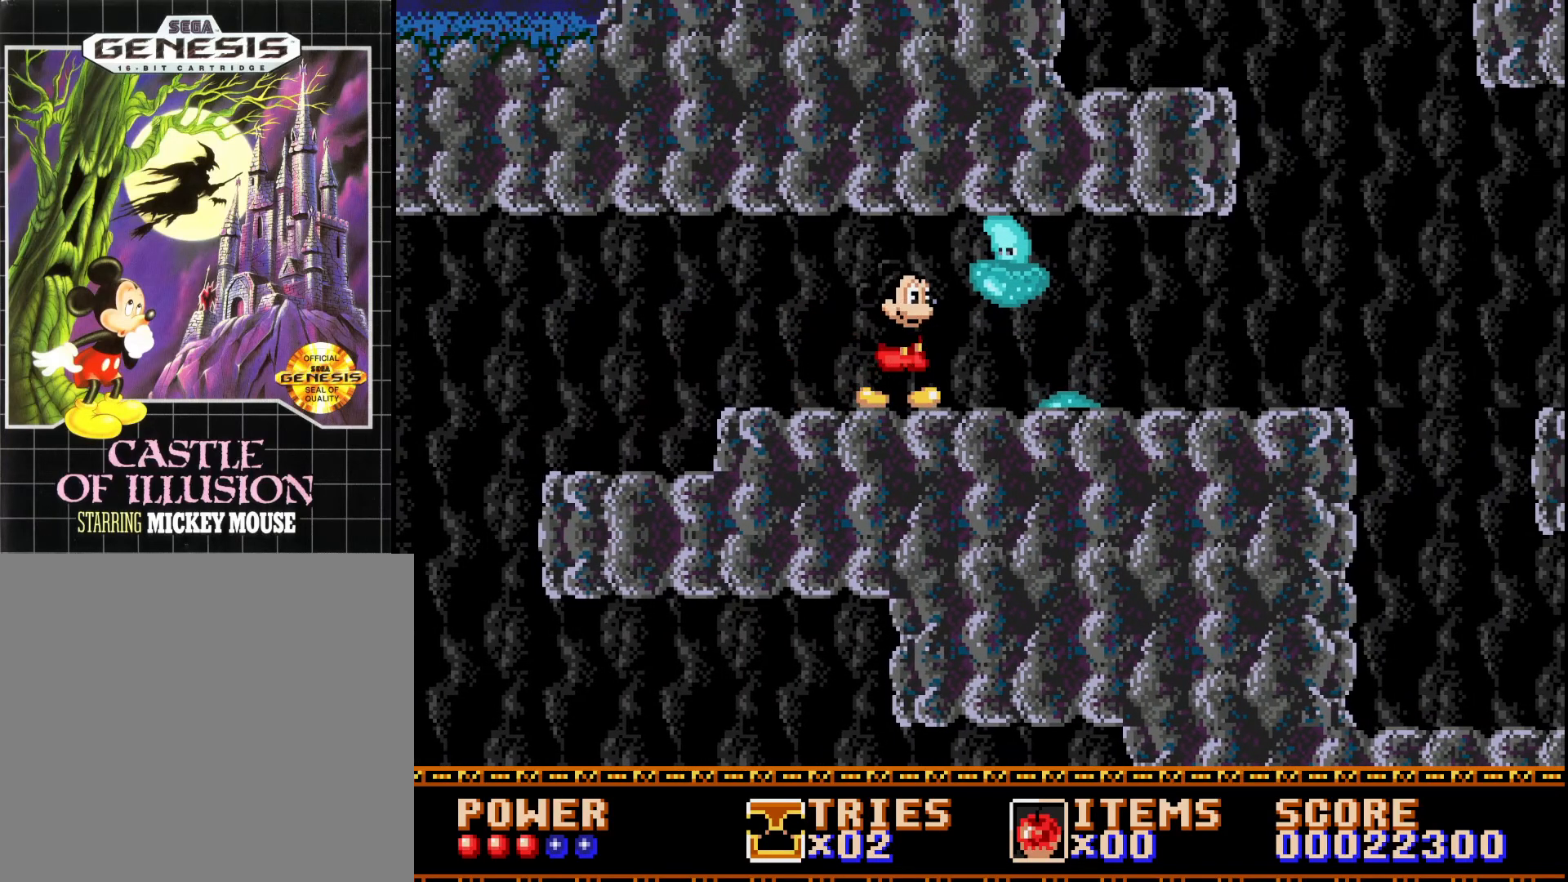
{"buttons": [], "right_stick": "center", "events": []}
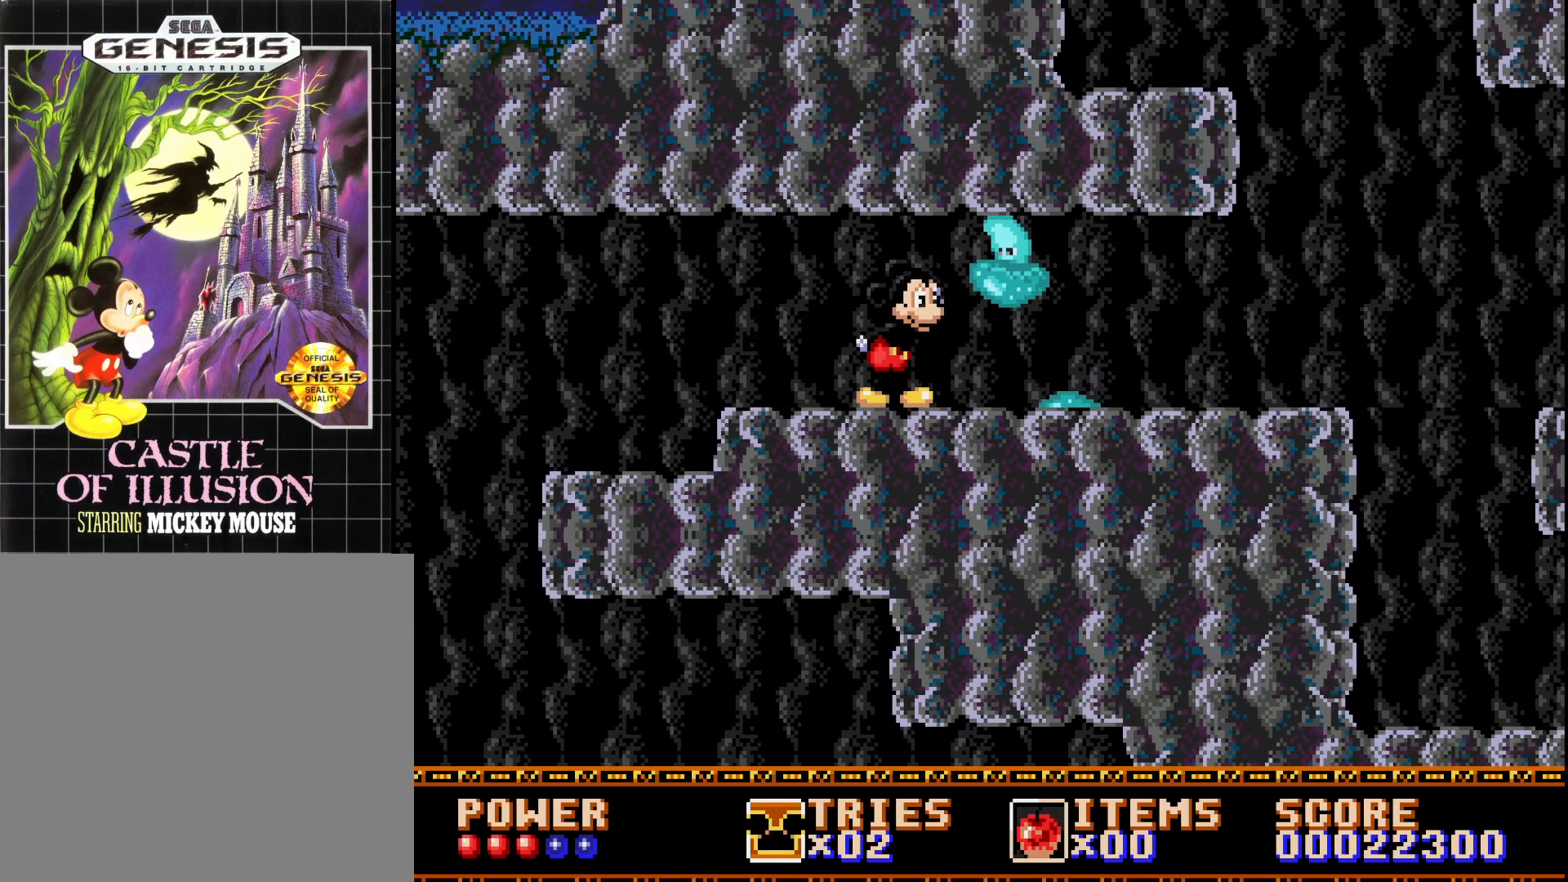
{"buttons": ["DPAD_RIGHT"], "right_stick": "center", "events": [[400, "DPAD_RIGHT", "down"]]}
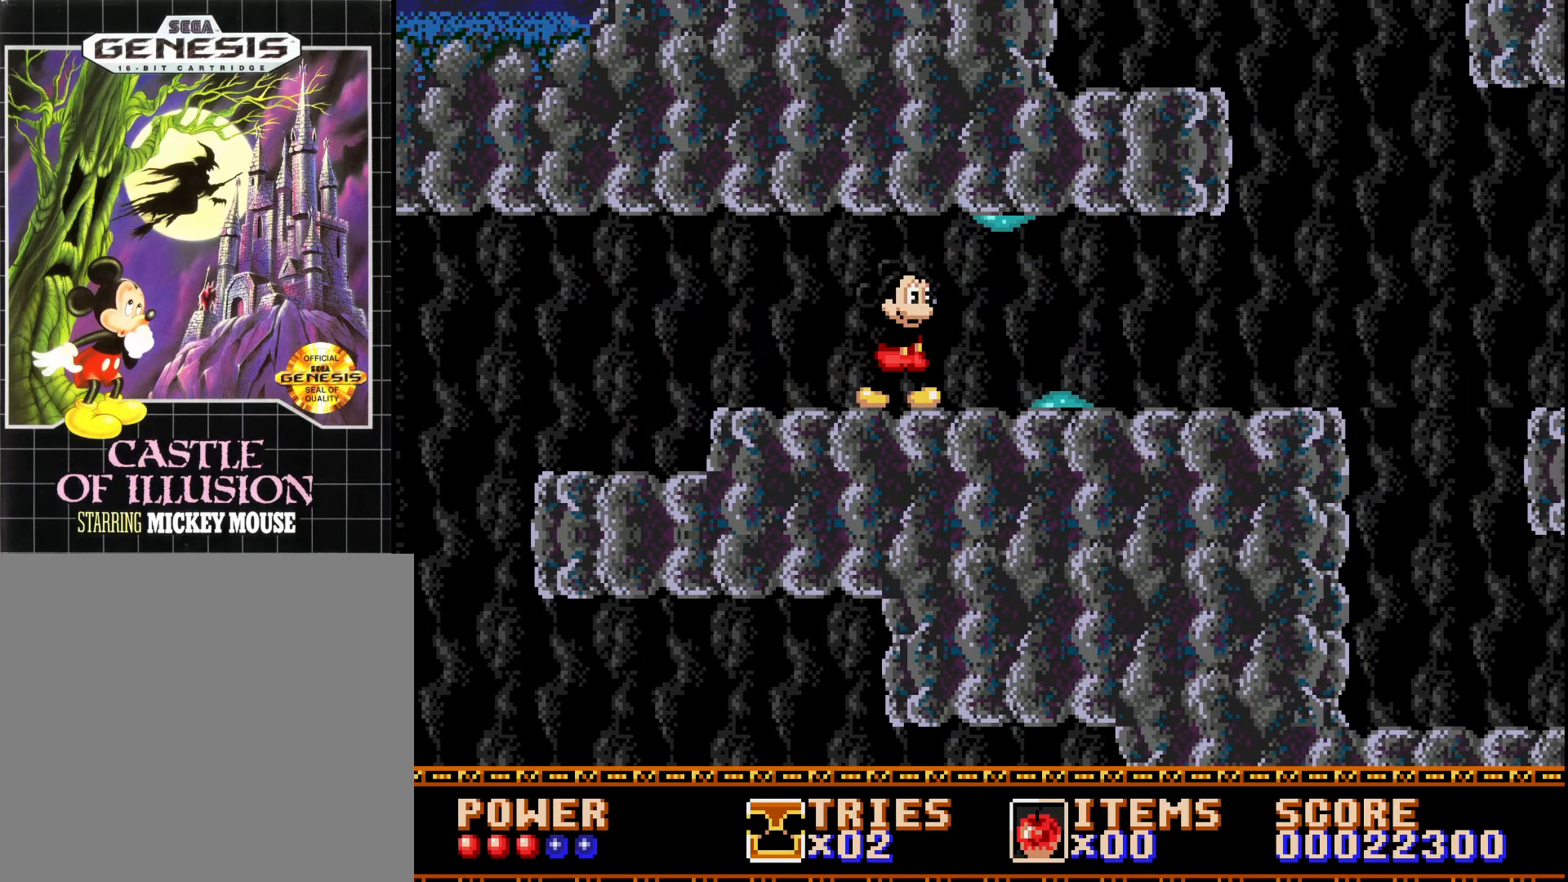
{"buttons": ["A", "DPAD_RIGHT"], "right_stick": "center", "events": [[250, "A", "down"], [350, "A", "up"], [400, "A", "down"]]}
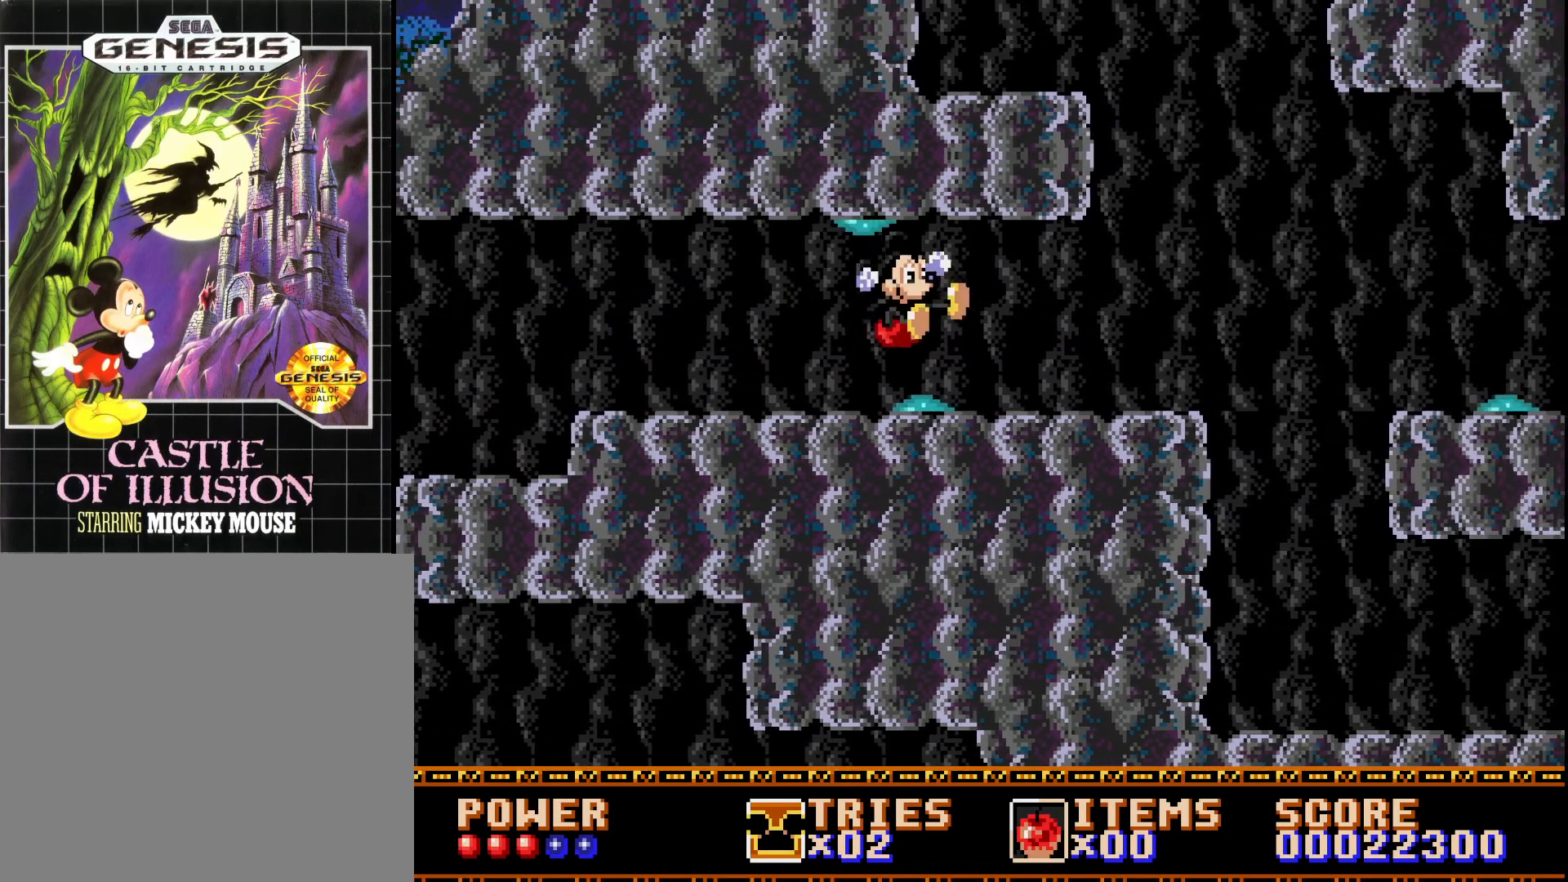
{"buttons": ["DPAD_RIGHT"], "right_stick": "center", "events": [[467, "A", "up"]]}
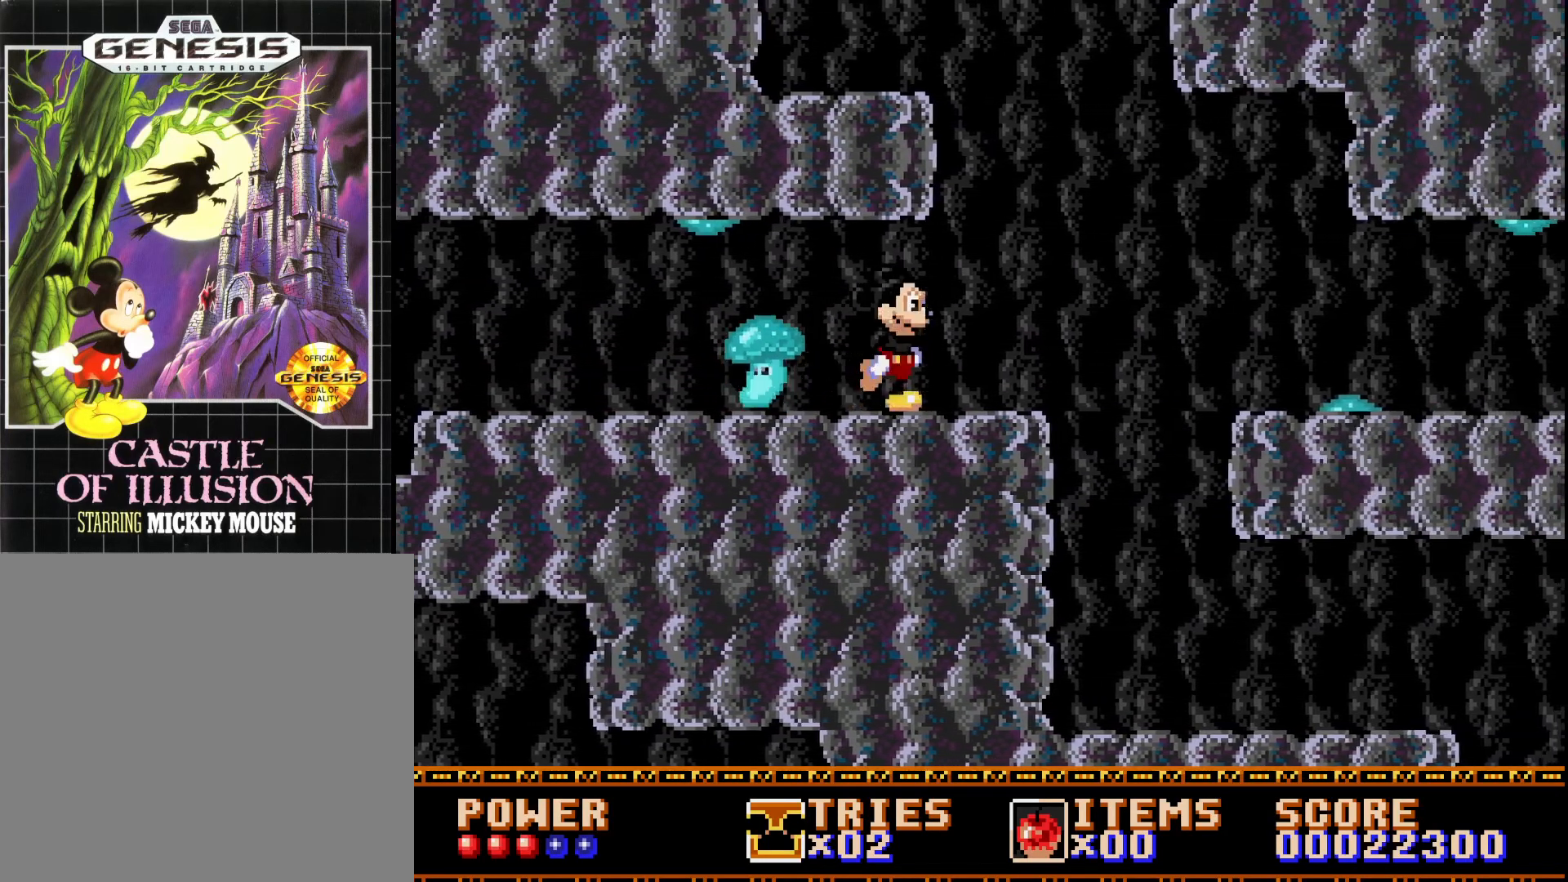
{"buttons": ["DPAD_RIGHT"], "right_stick": "center", "events": []}
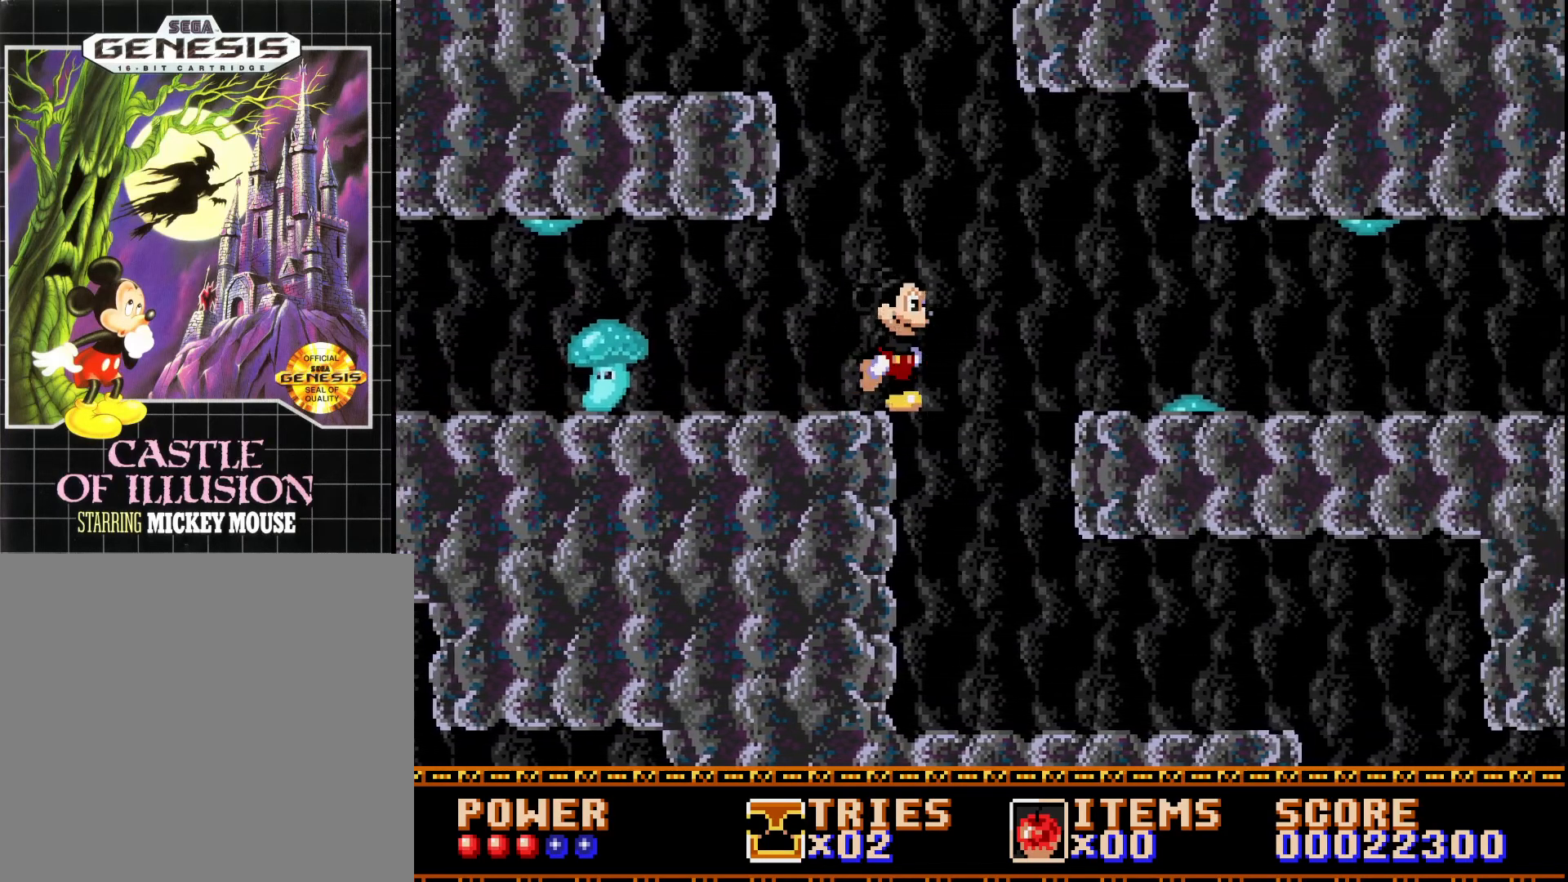
{"buttons": ["DPAD_RIGHT"], "right_stick": "center", "events": [[83, "DPAD_RIGHT", "up"], [400, "DPAD_RIGHT", "down"]]}
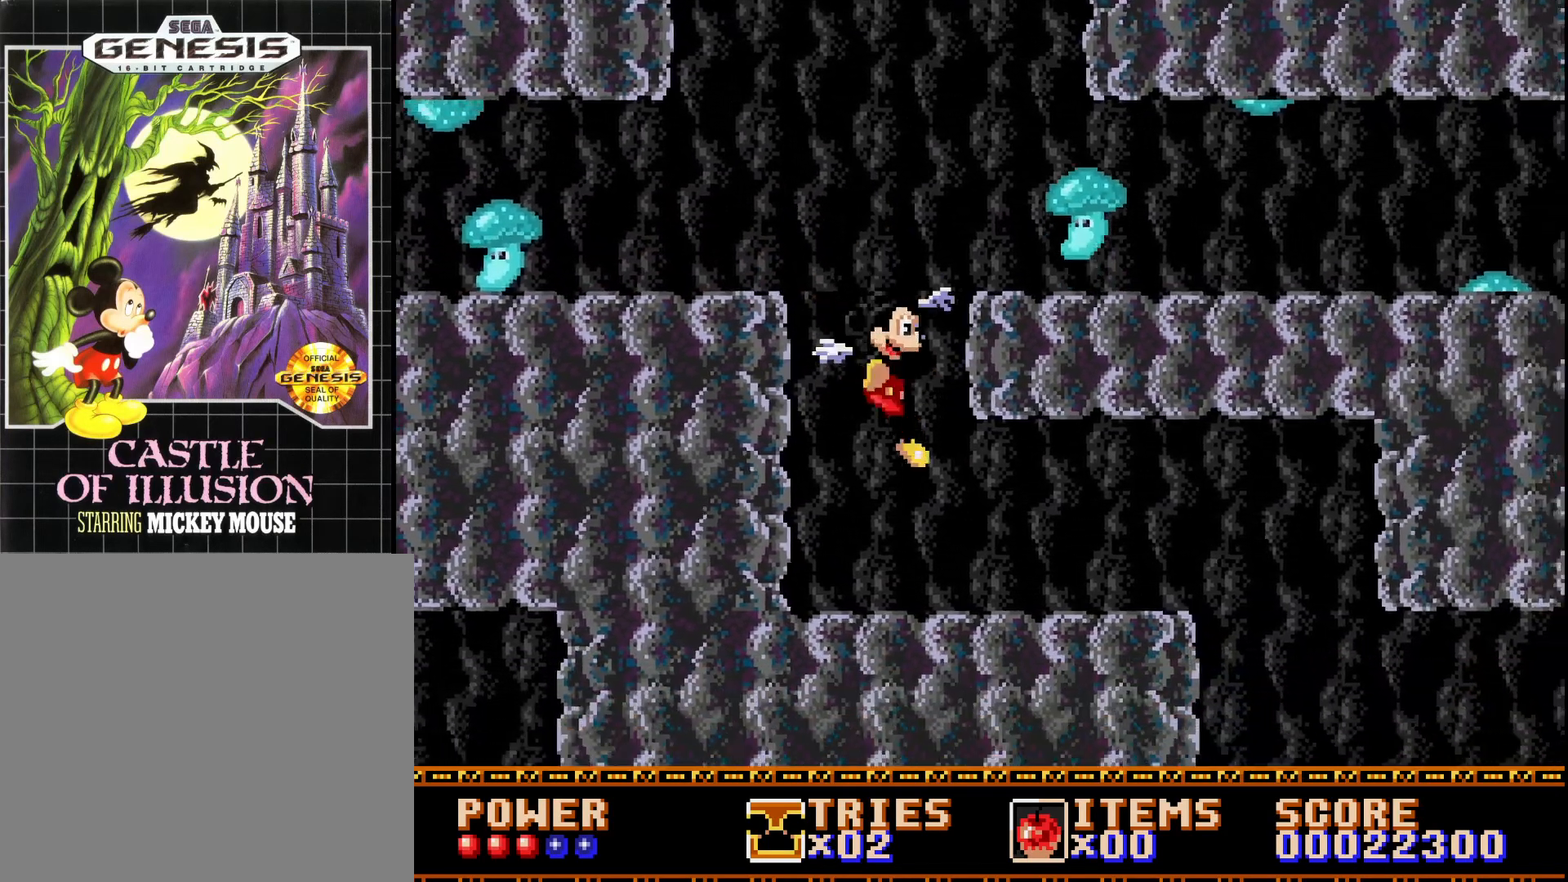
{"buttons": ["DPAD_RIGHT"], "right_stick": "center", "events": []}
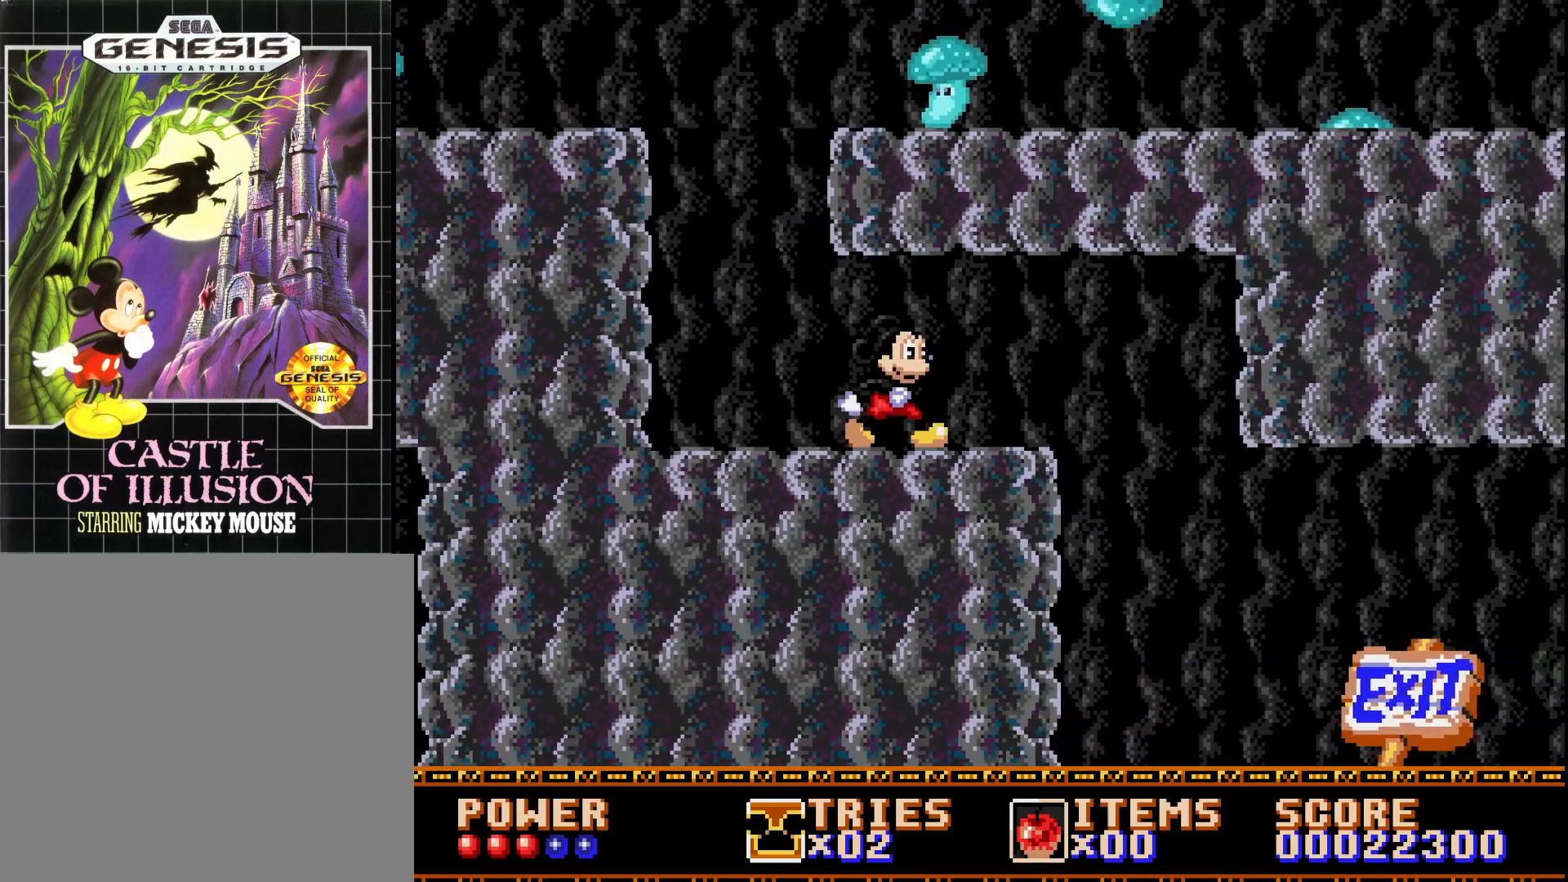
{"buttons": ["DPAD_RIGHT"], "right_stick": "center", "events": []}
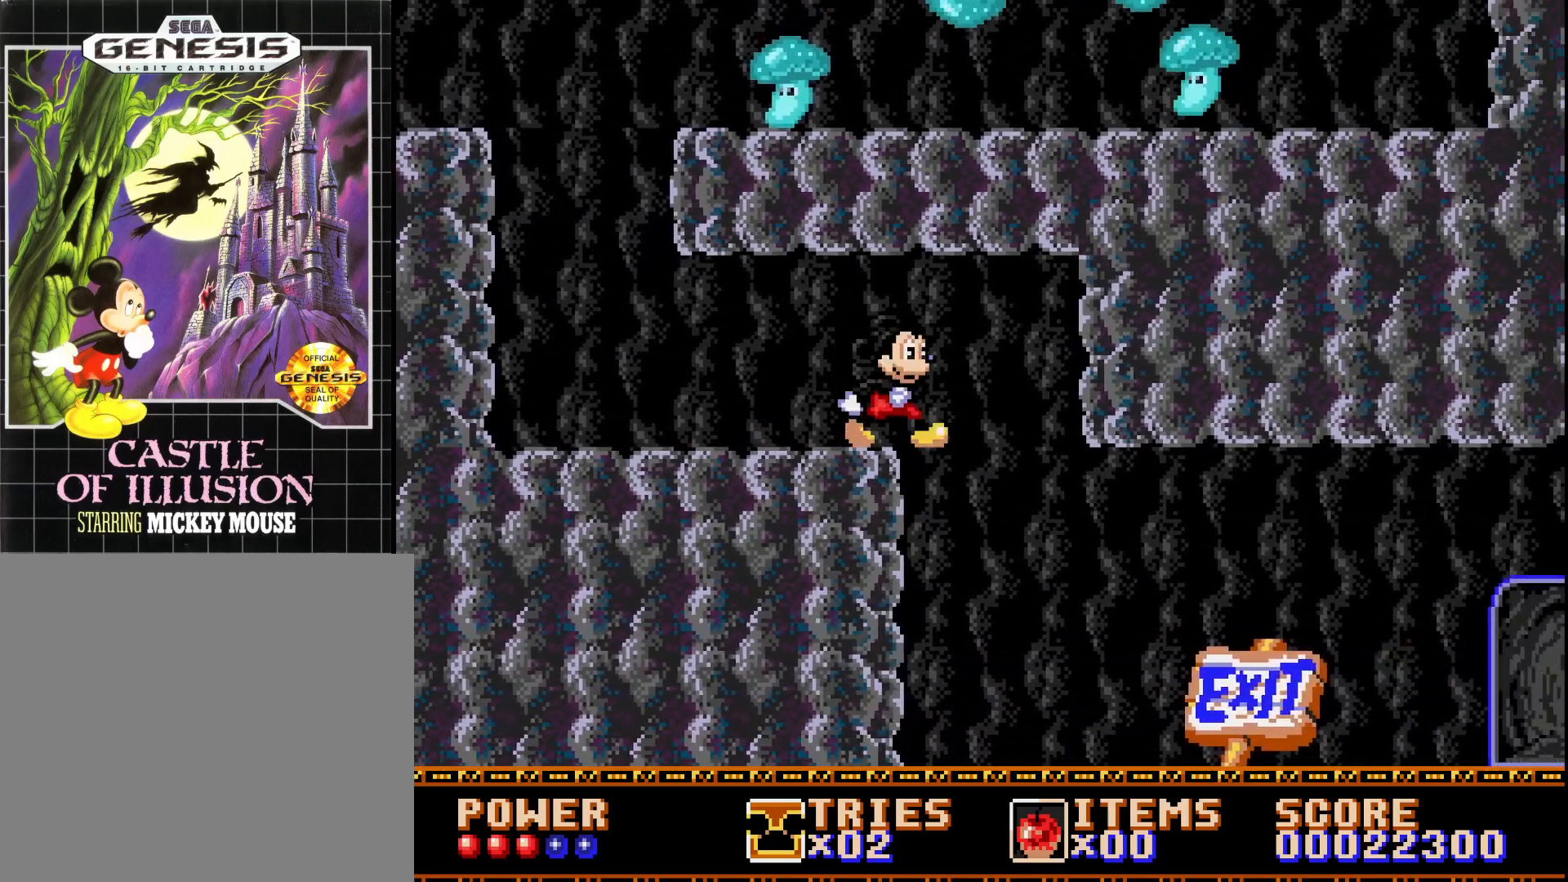
{"buttons": ["DPAD_RIGHT"], "right_stick": "center", "events": [[183, "DPAD_RIGHT", "up"], [283, "DPAD_LEFT", "down"], [367, "DPAD_LEFT", "up"], [450, "DPAD_RIGHT", "down"]]}
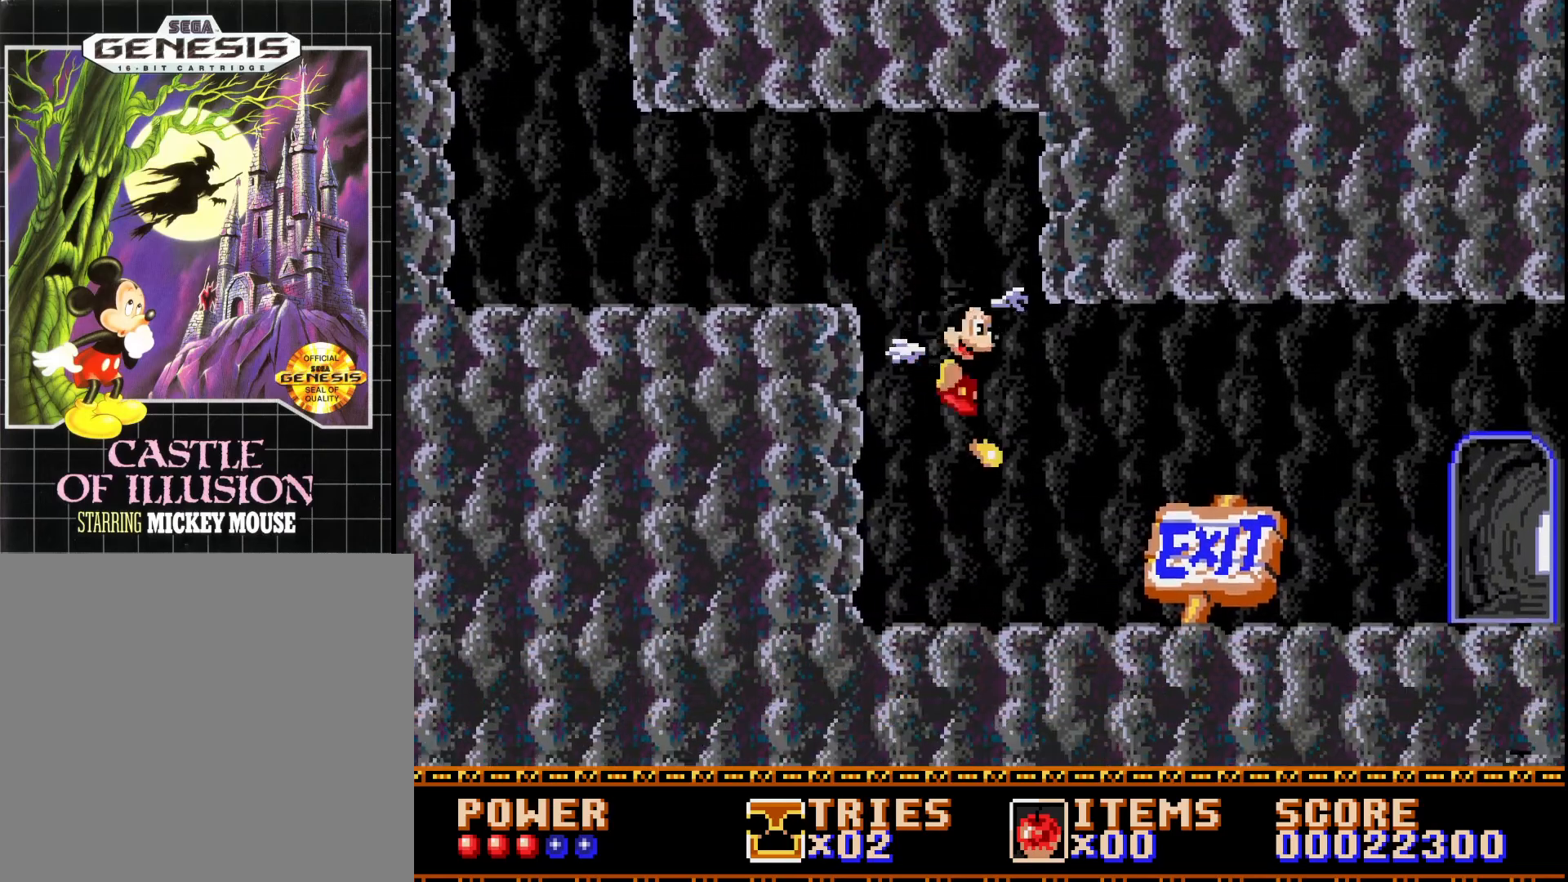
{"buttons": ["DPAD_RIGHT"], "right_stick": "center", "events": []}
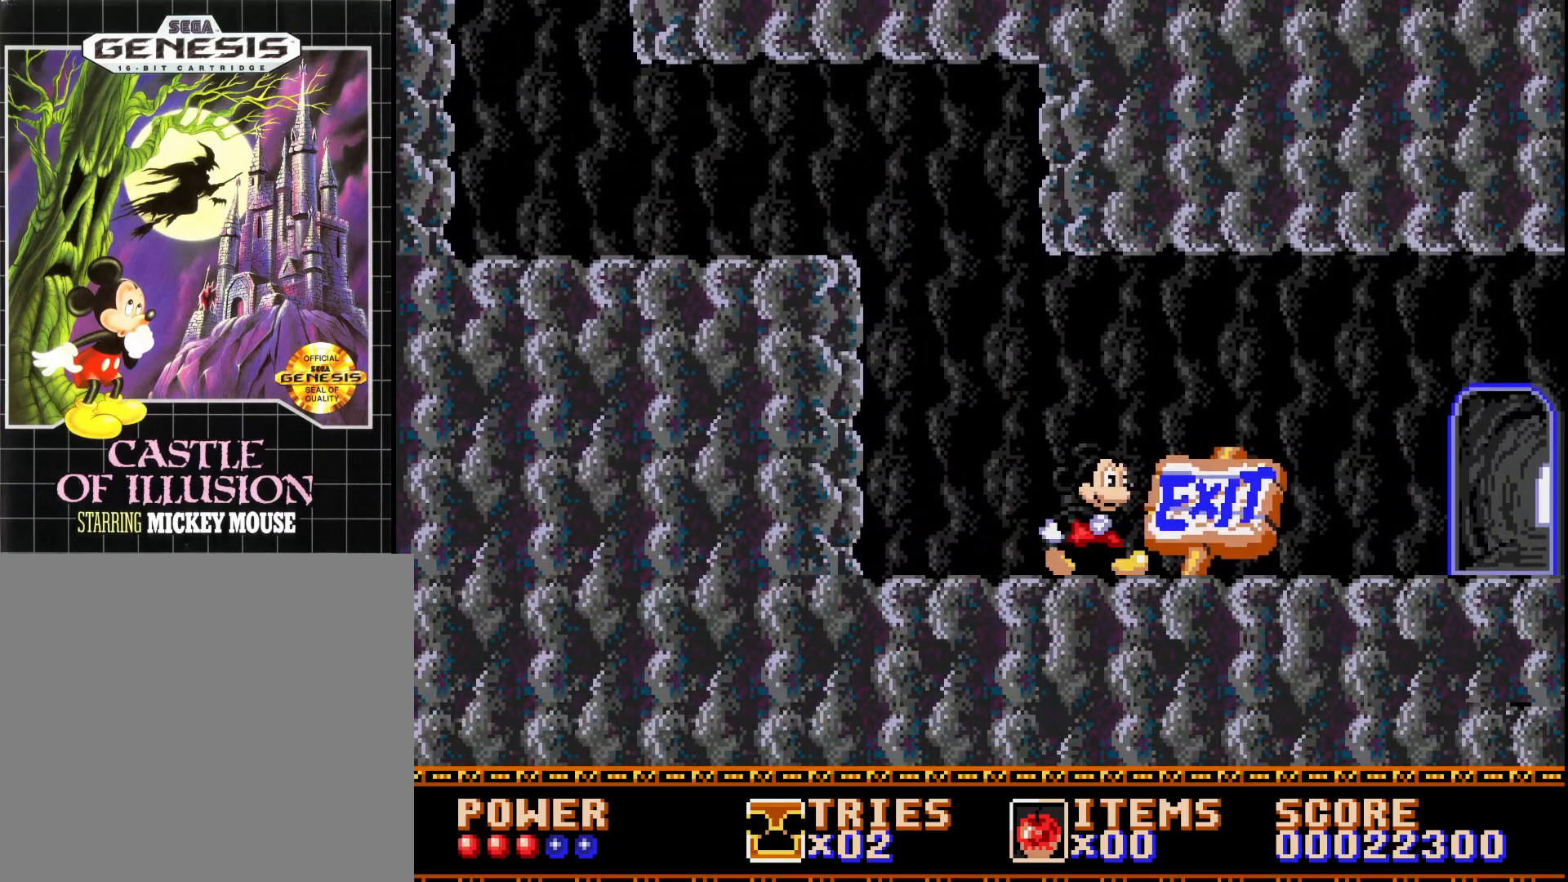
{"buttons": ["DPAD_RIGHT"], "right_stick": "center", "events": []}
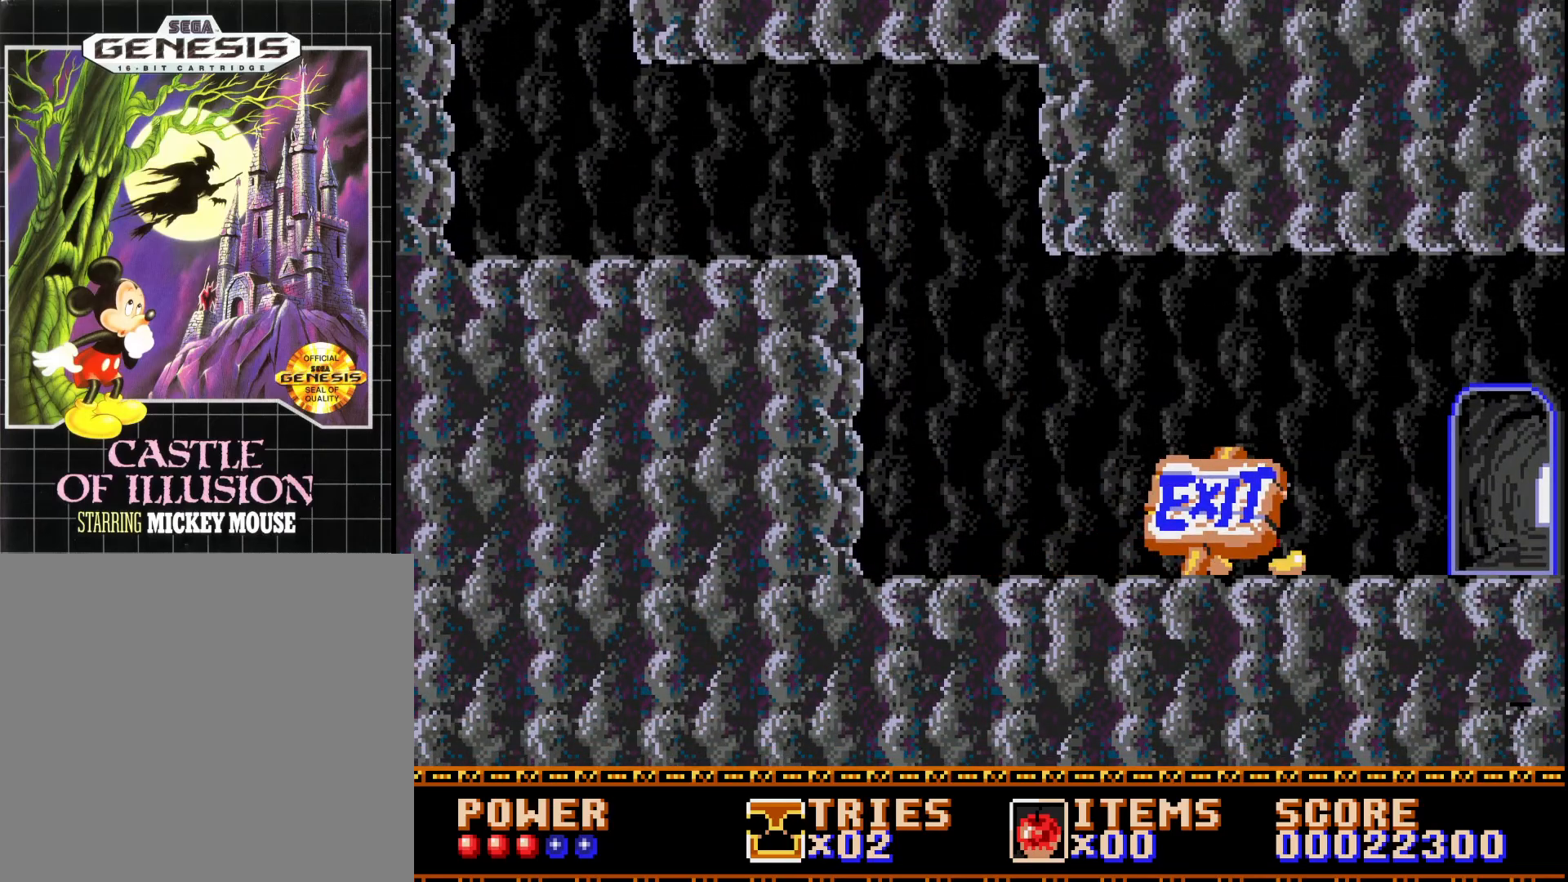
{"buttons": ["DPAD_RIGHT"], "right_stick": "center", "events": []}
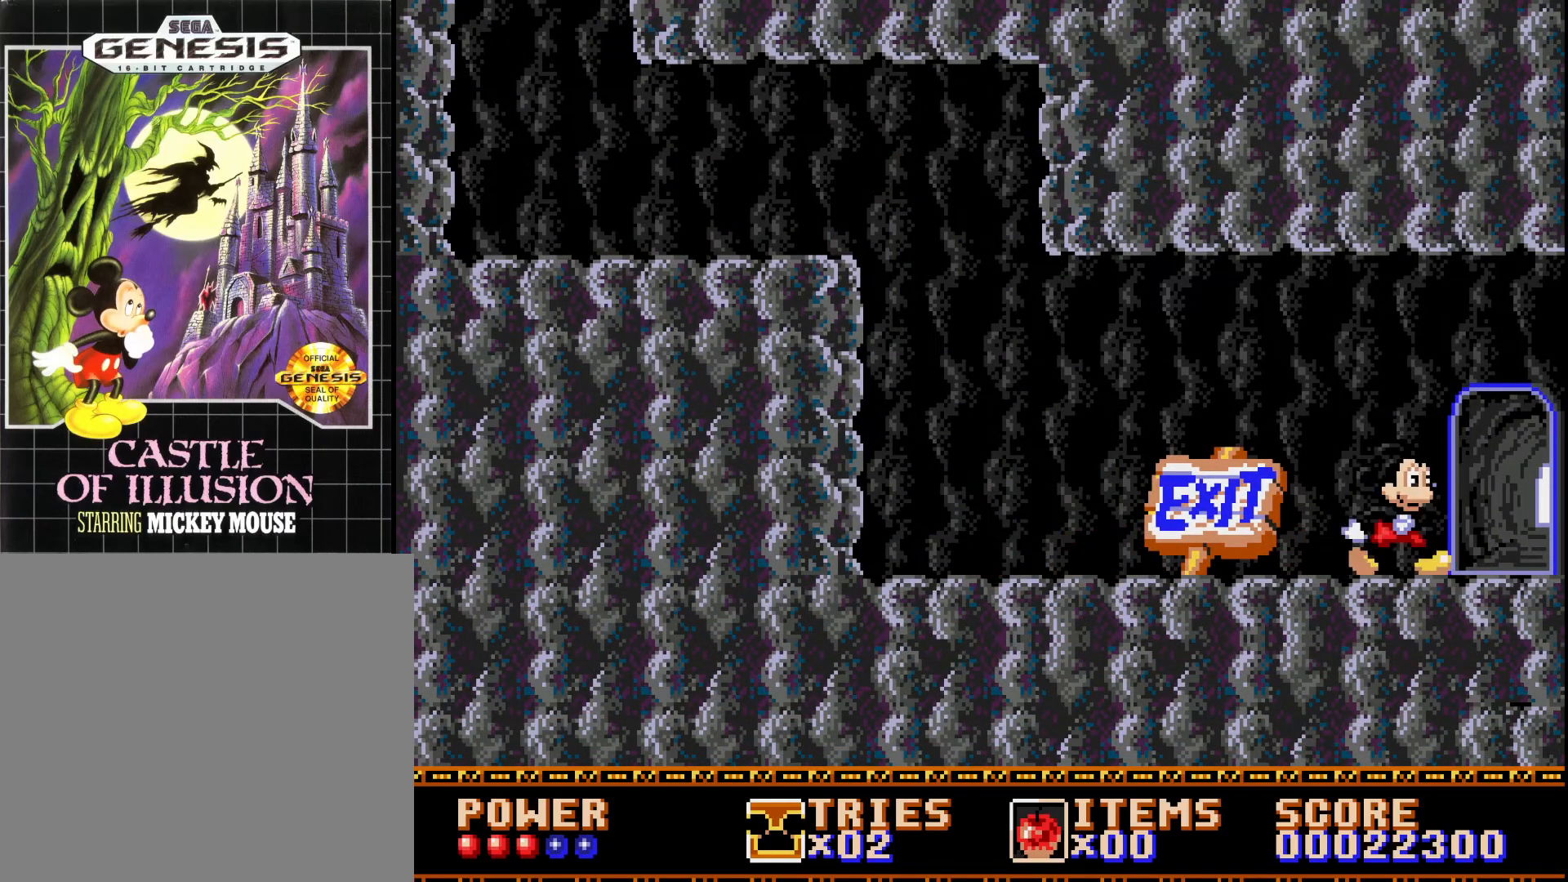
{"buttons": ["DPAD_RIGHT"], "right_stick": "center", "events": []}
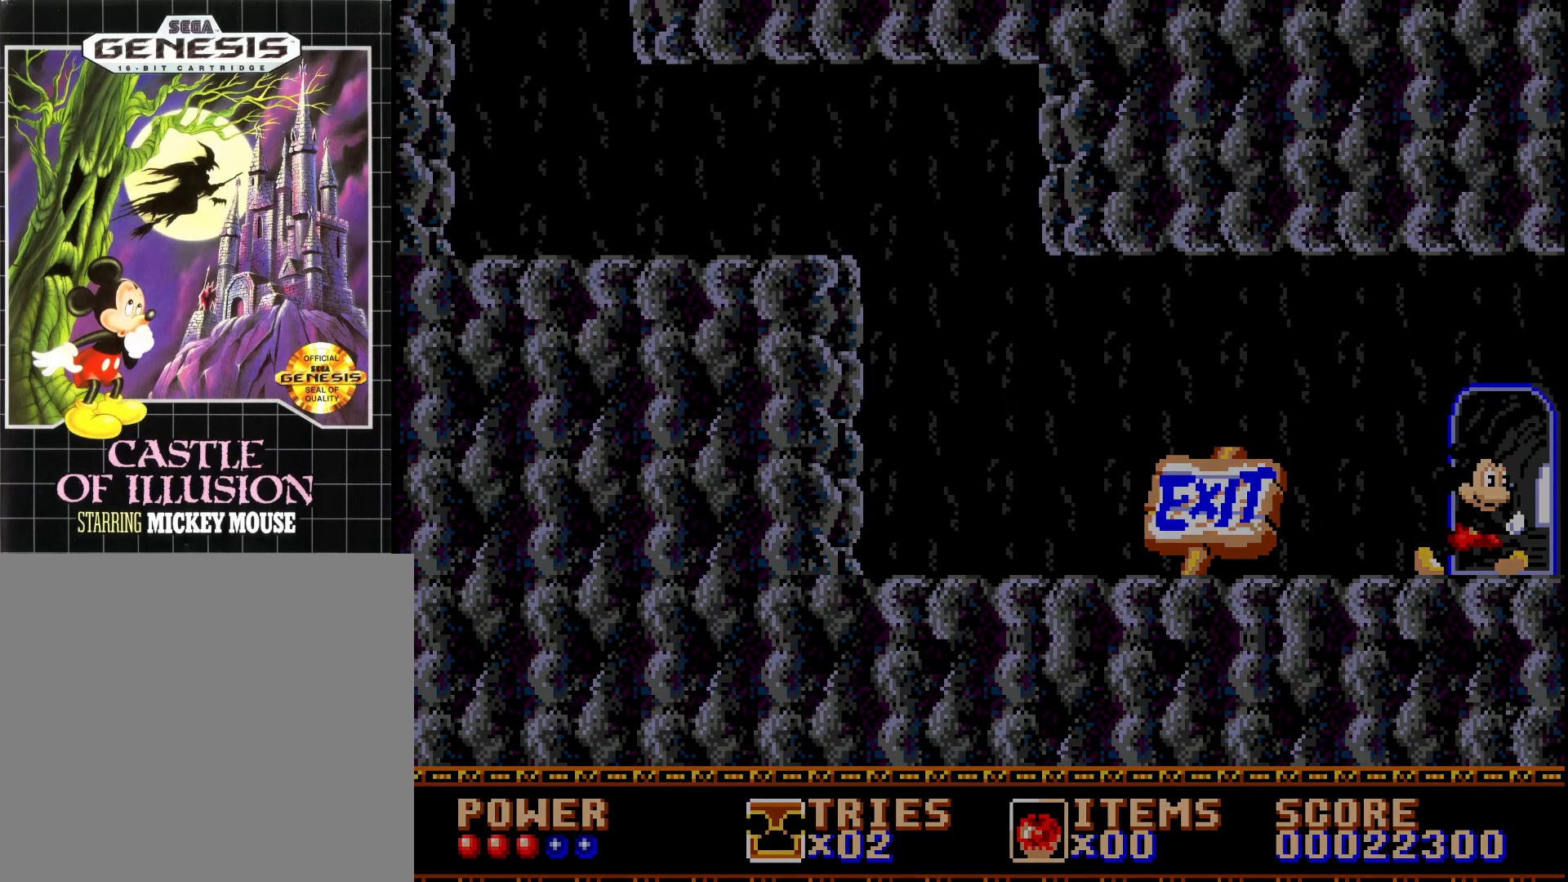
{"buttons": [], "right_stick": "center", "events": [[100, "DPAD_RIGHT", "up"]]}
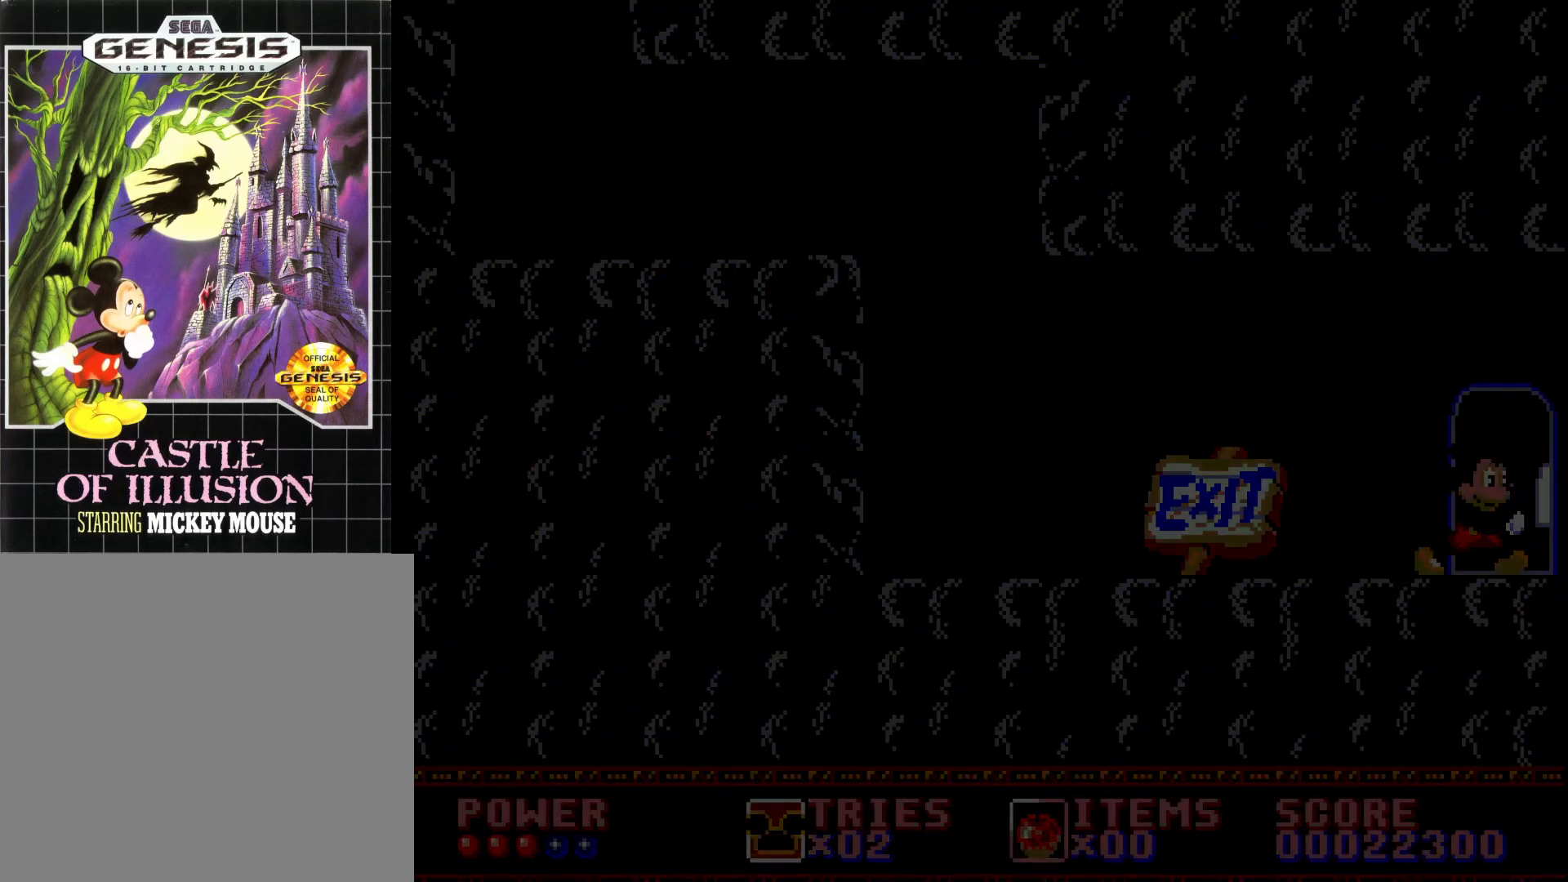
{"buttons": [], "right_stick": "center", "events": []}
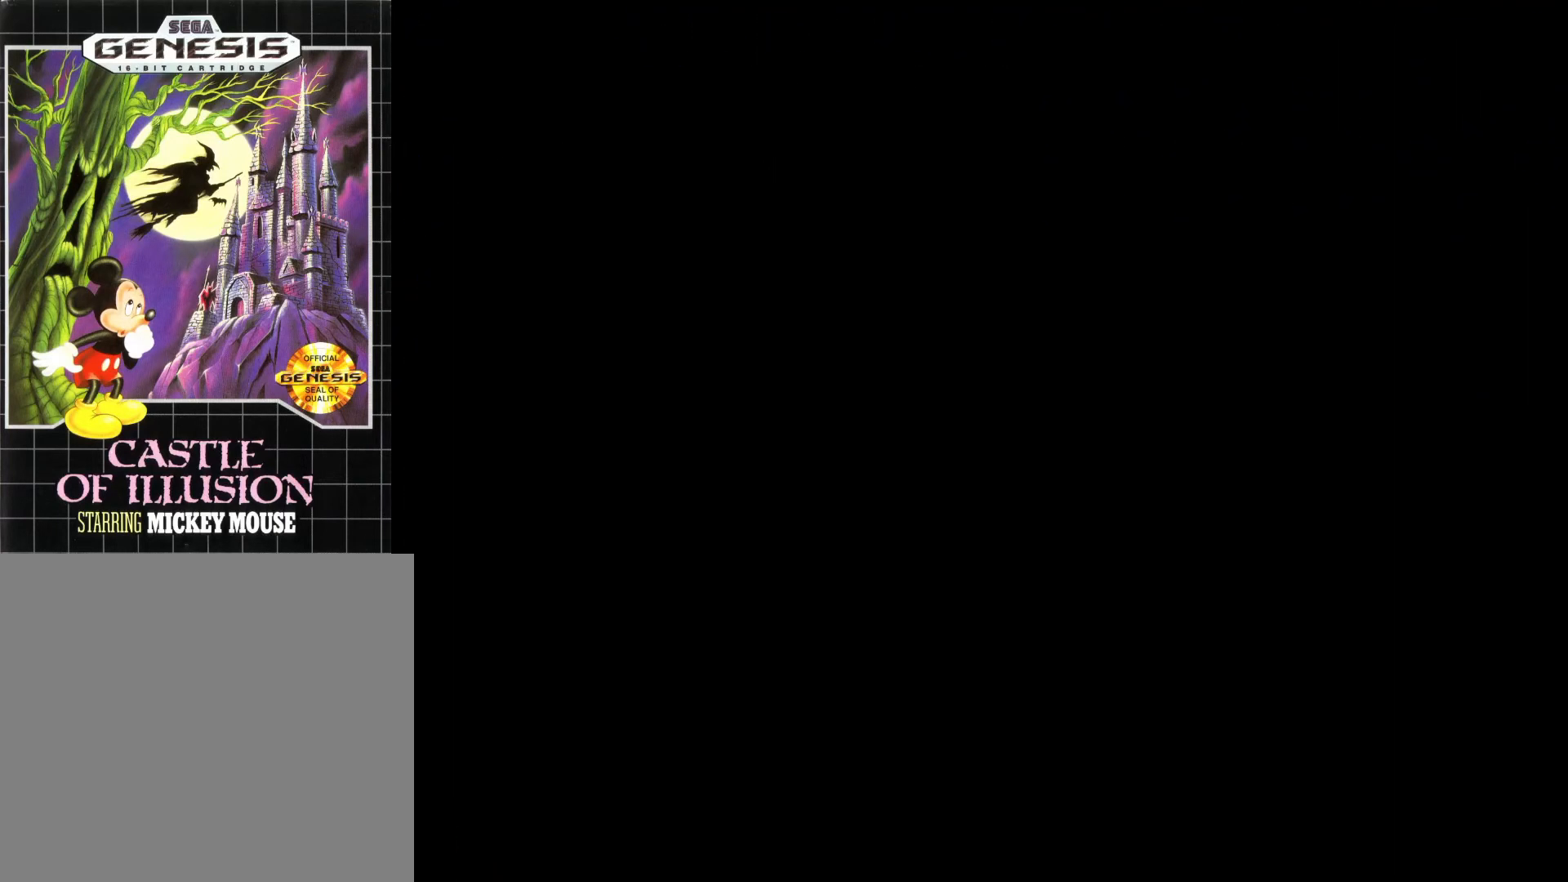
{"buttons": [], "right_stick": "center", "events": []}
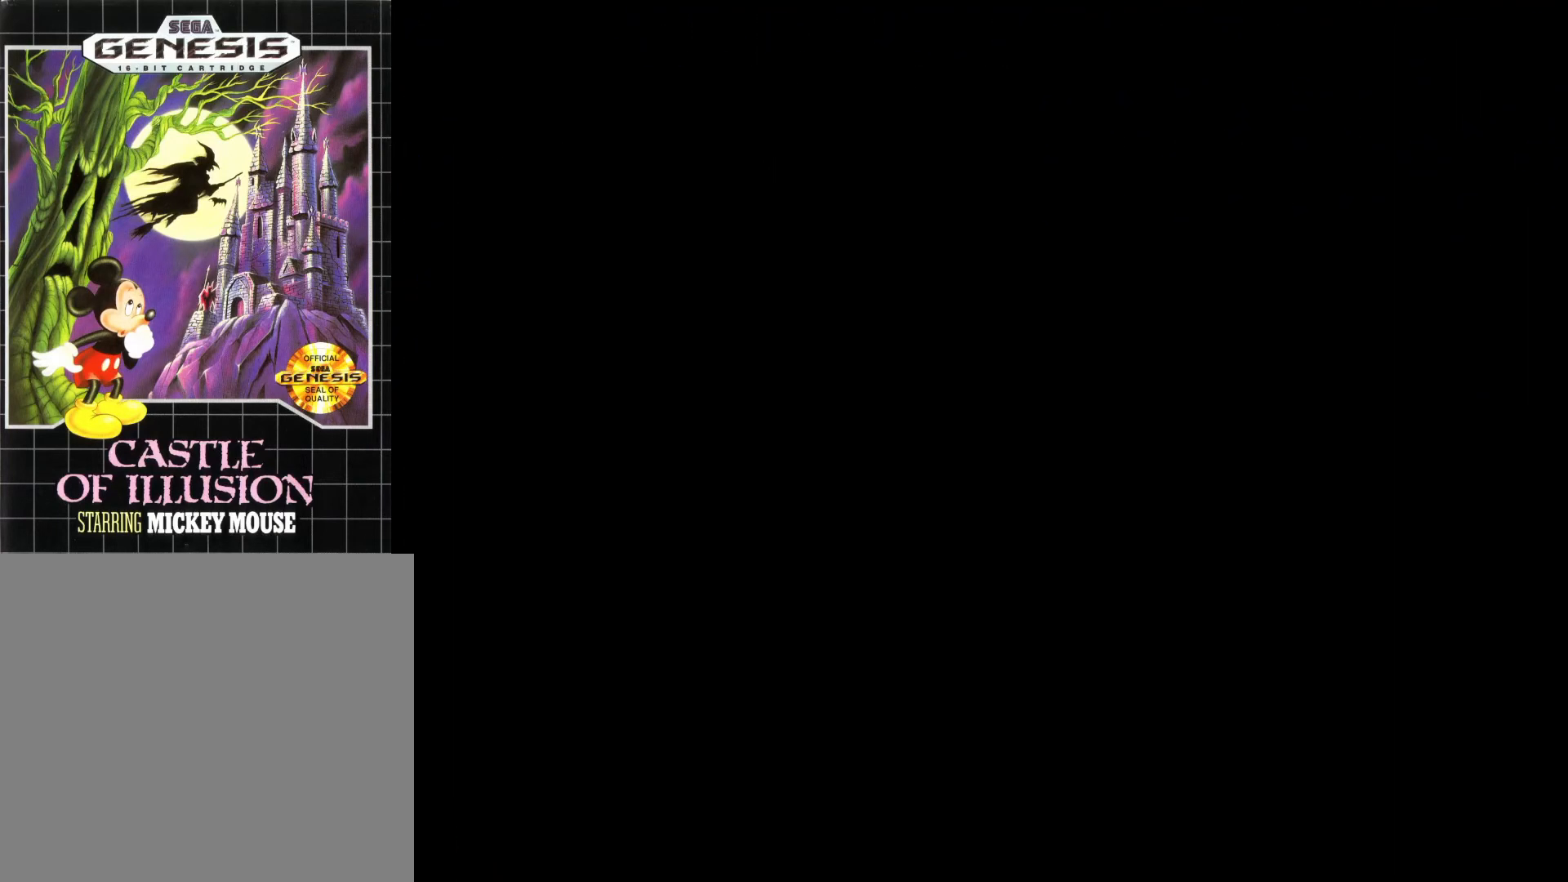
{"buttons": [], "right_stick": "center", "events": []}
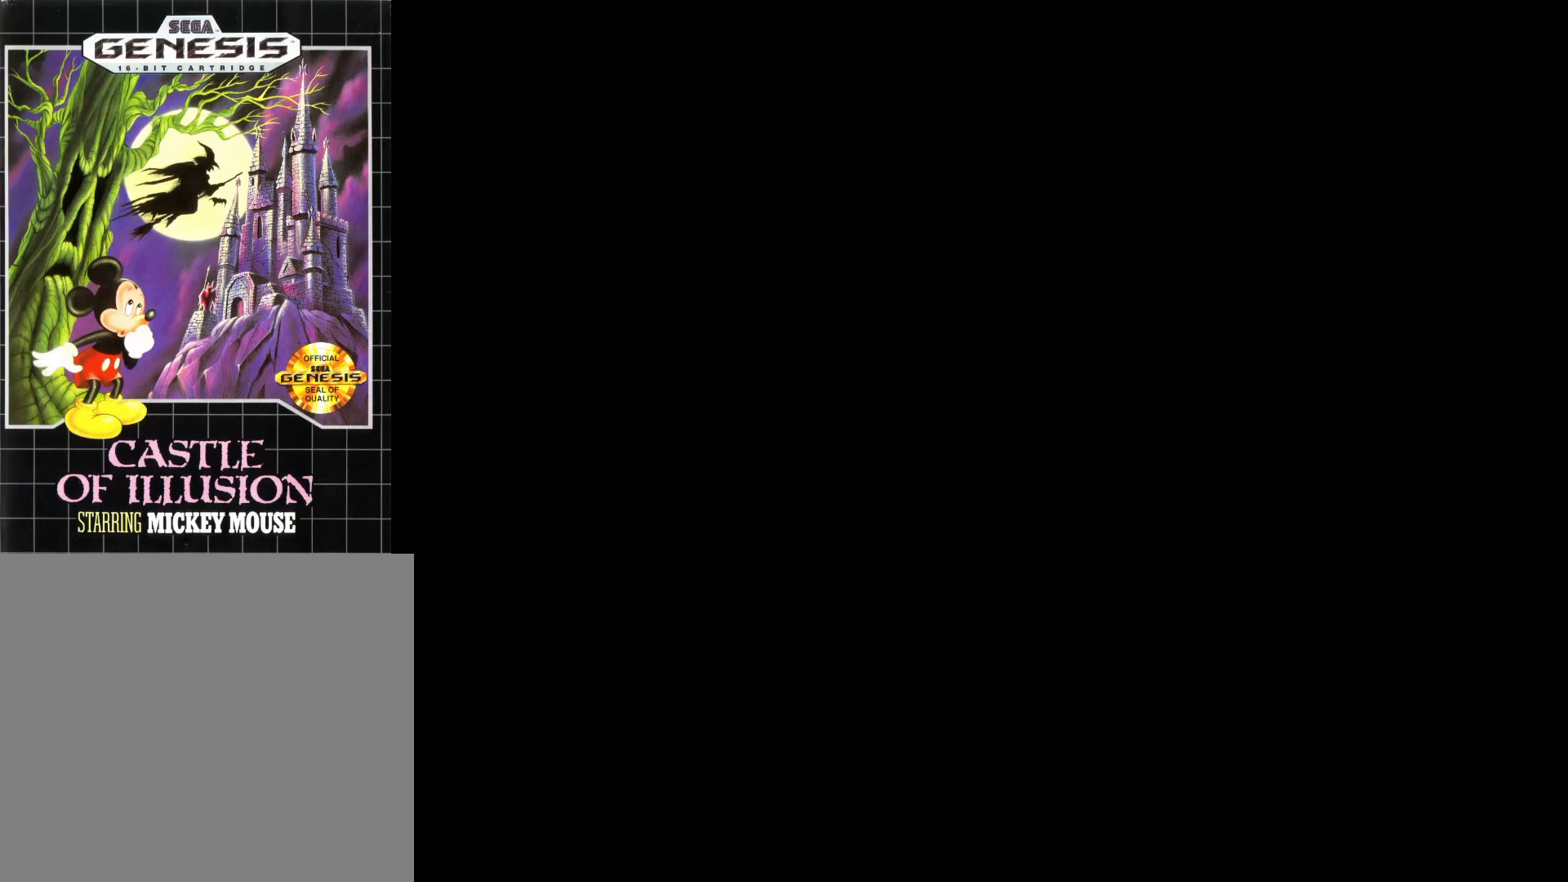
{"buttons": [], "right_stick": "center", "events": []}
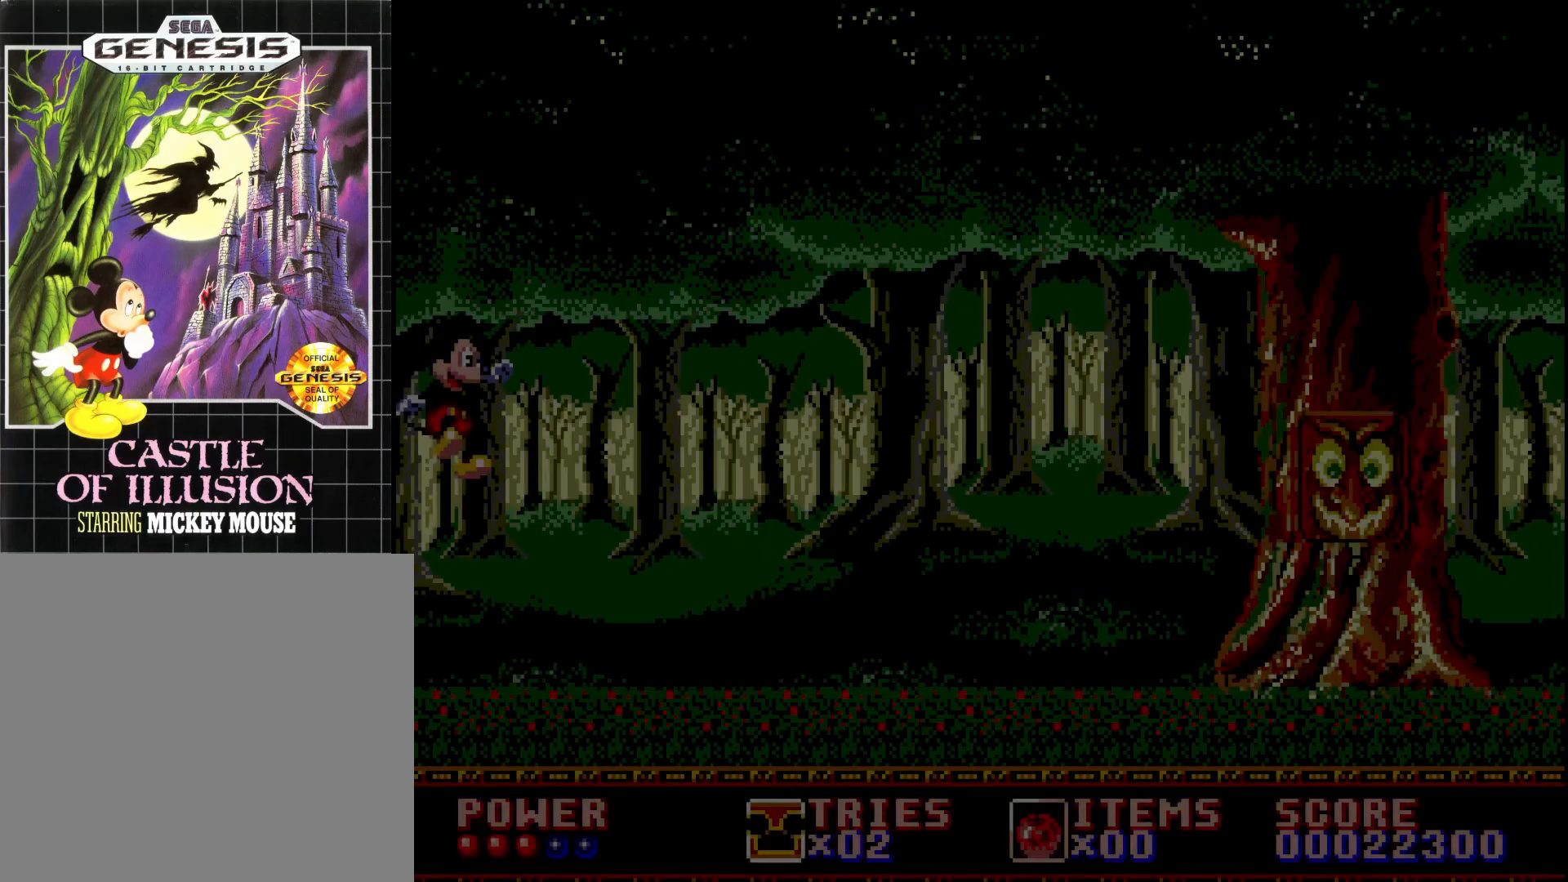
{"buttons": ["DPAD_RIGHT"], "right_stick": "center", "events": [[283, "DPAD_RIGHT", "down"]]}
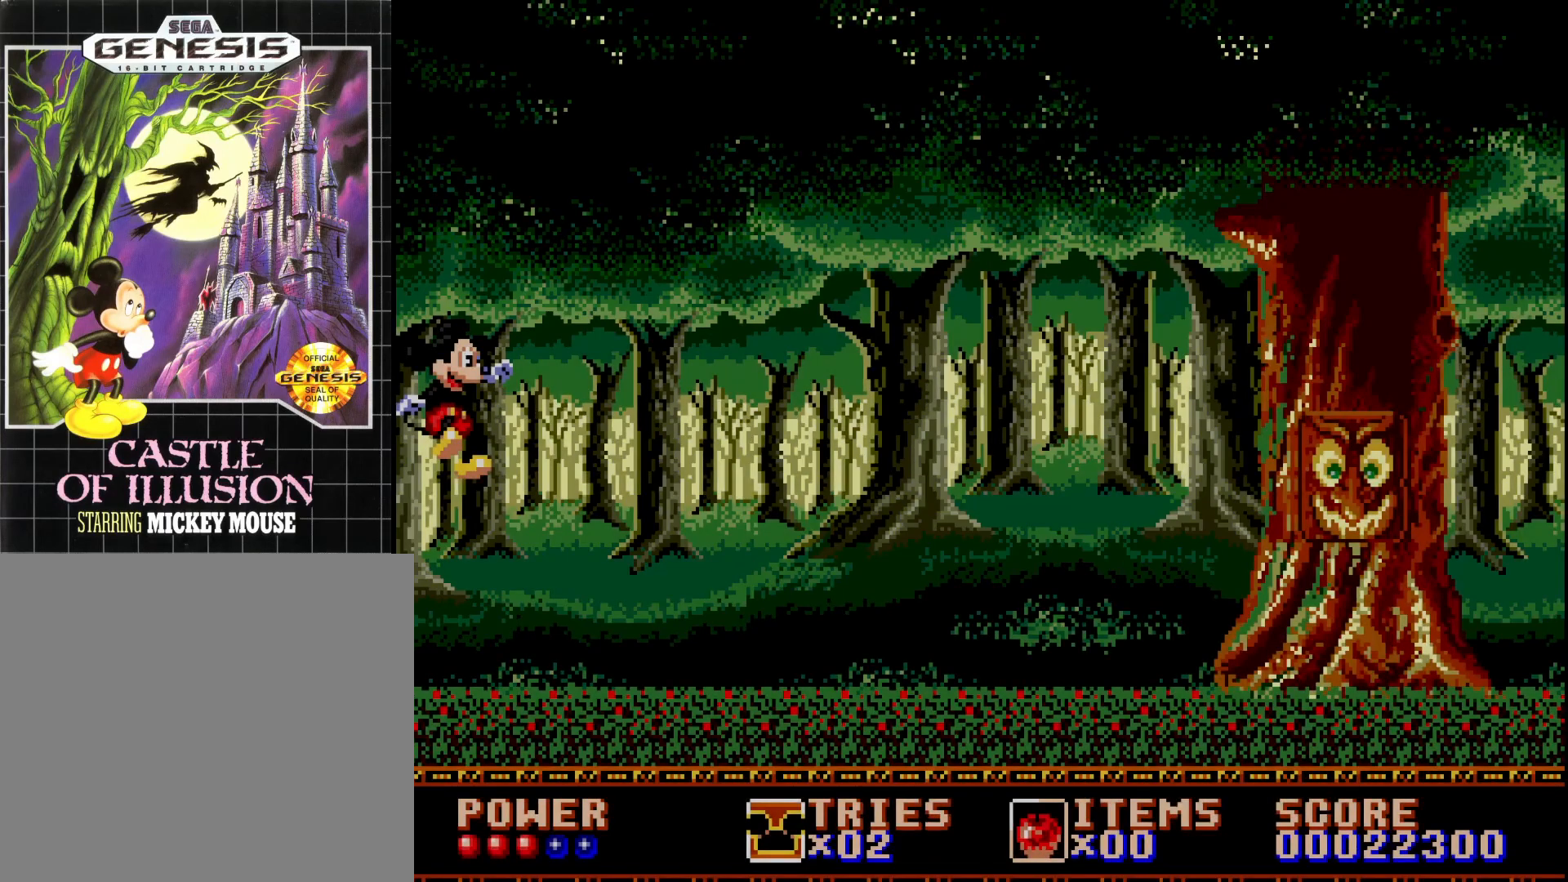
{"buttons": [], "right_stick": "center", "events": [[267, "DPAD_RIGHT", "up"]]}
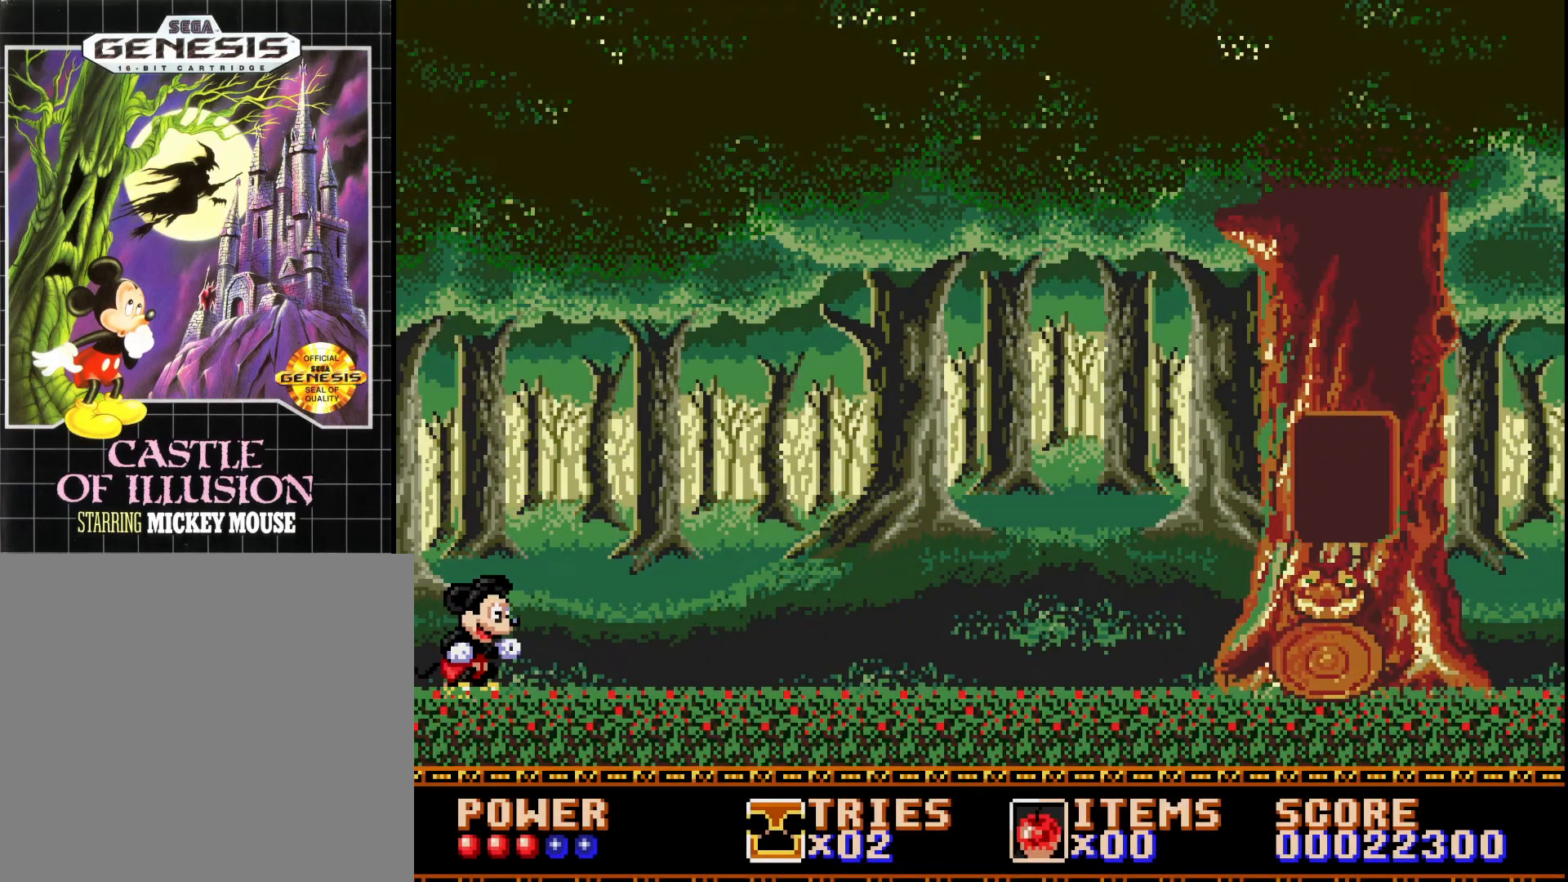
{"buttons": [], "right_stick": "center", "events": [[50, "DPAD_RIGHT", "down"], [500, "DPAD_RIGHT", "up"]]}
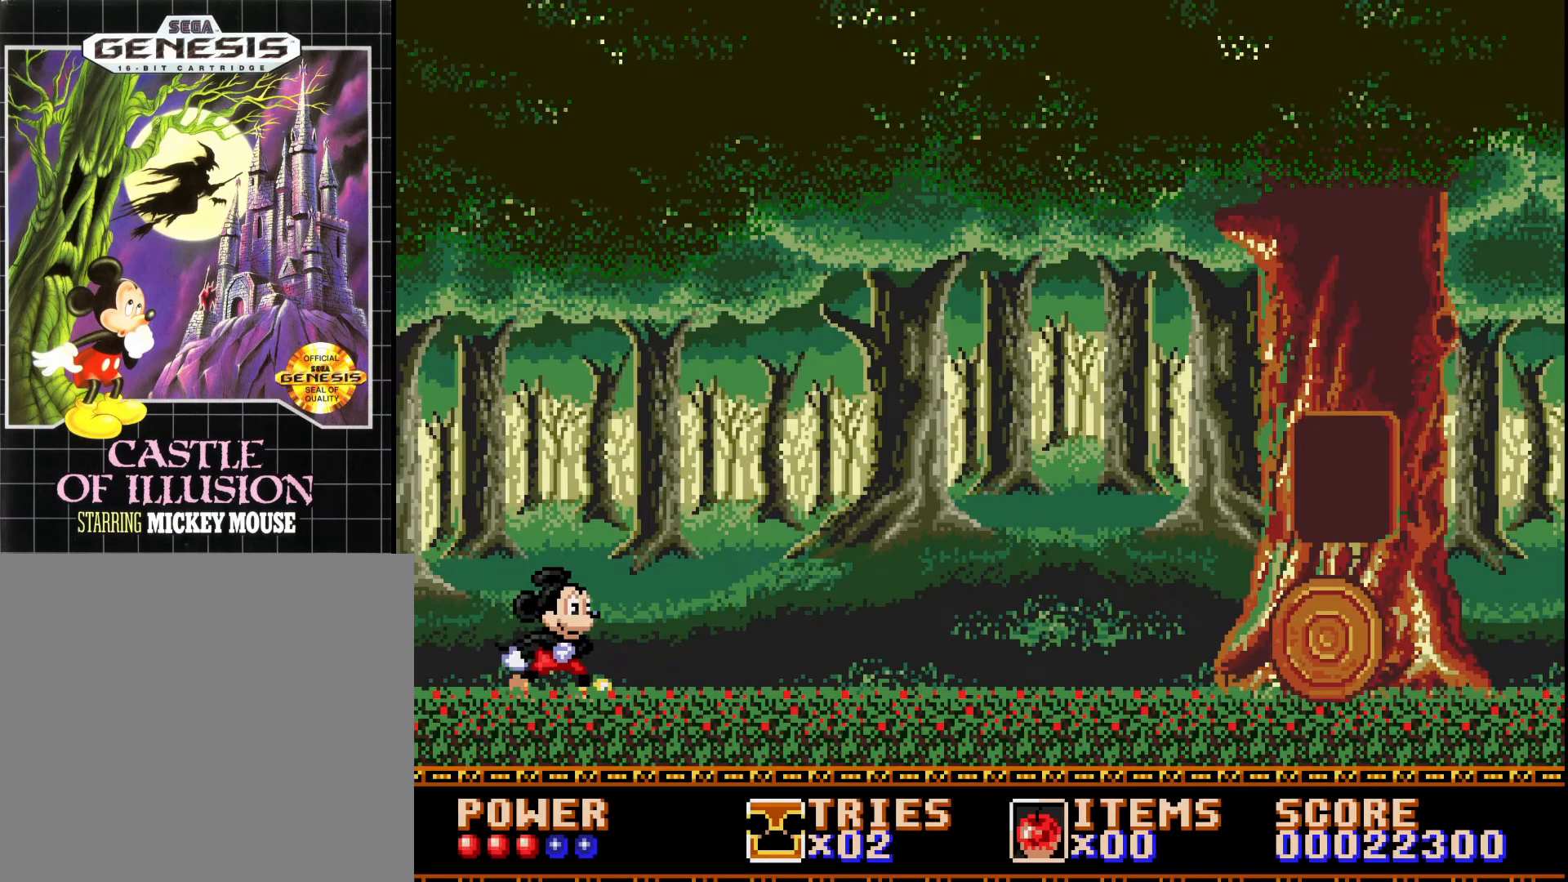
{"buttons": ["A", "DPAD_RIGHT"], "right_stick": "center", "events": [[267, "DPAD_RIGHT", "down"], [333, "A", "down"]]}
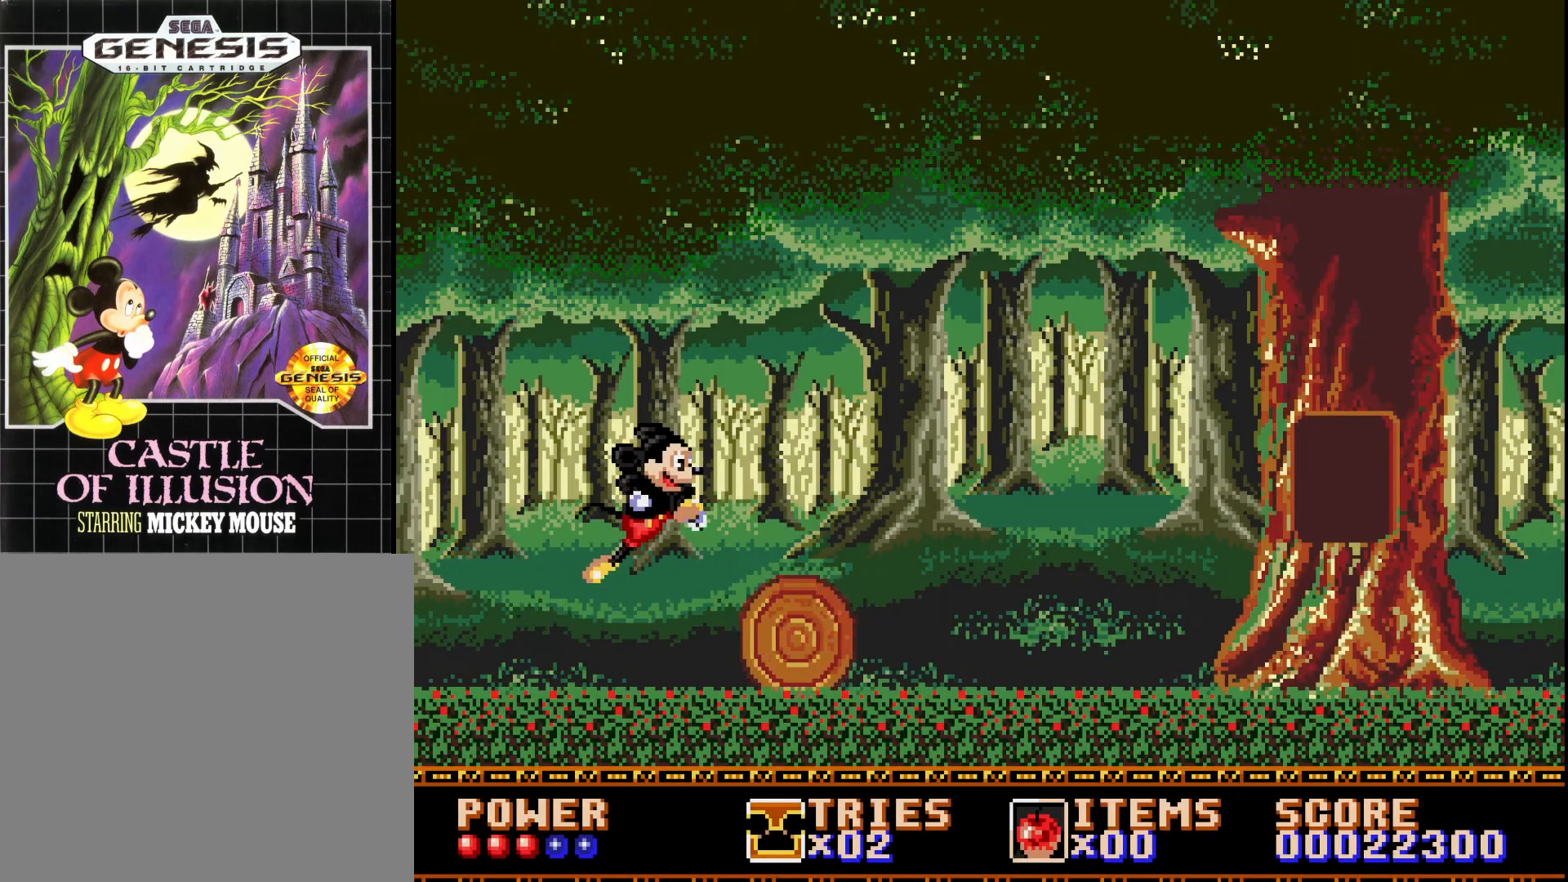
{"buttons": ["DPAD_RIGHT"], "right_stick": "center", "events": [[100, "A", "up"]]}